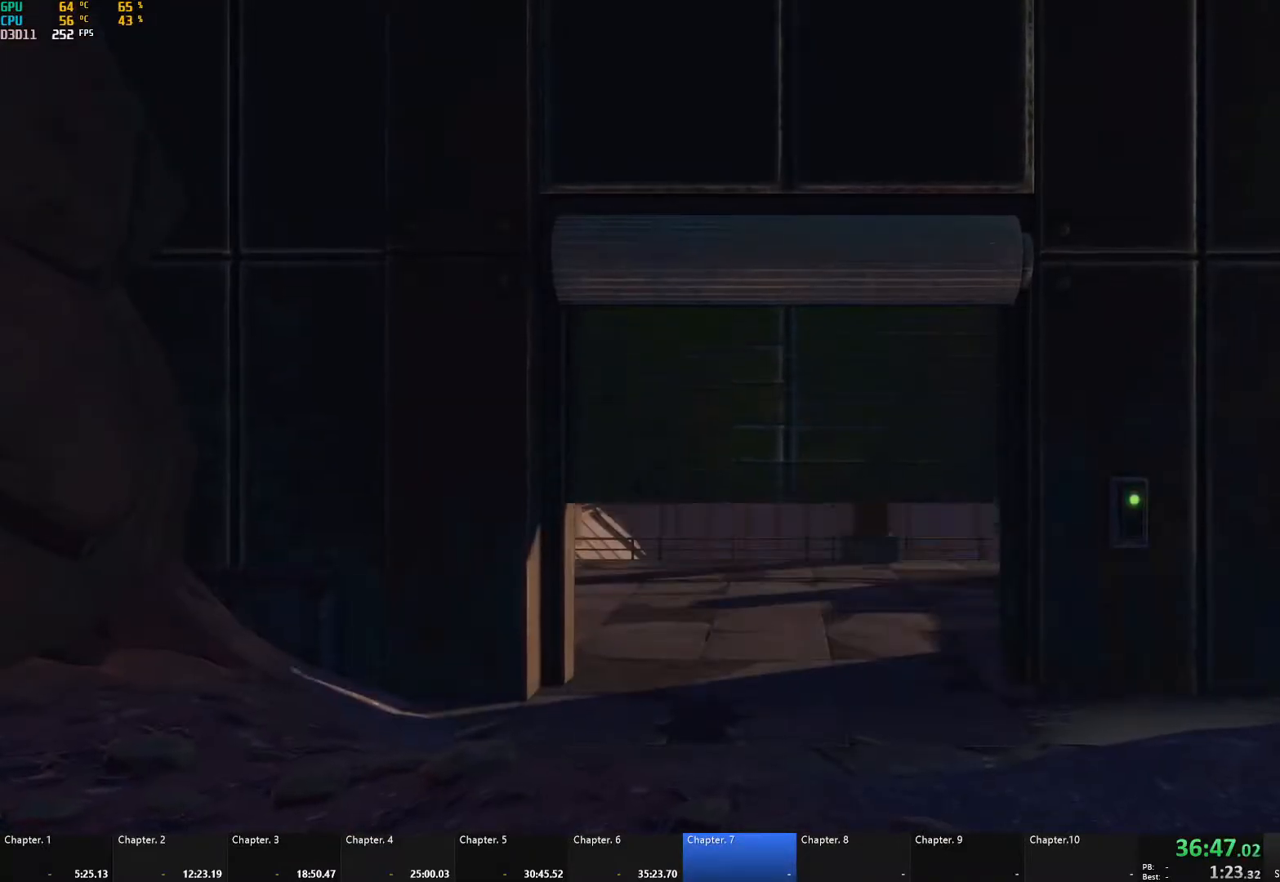
Gameplay with a controller (Xbox layout); each line is a JSON object with the inputs held at the frame after it. "events" lists button and stick changes between this image and that frame as [ms after this image, input, new state], when the widget could be followed in between. Not read: R3.
{"buttons": [], "left_stick": "center", "right_stick": "center", "events": []}
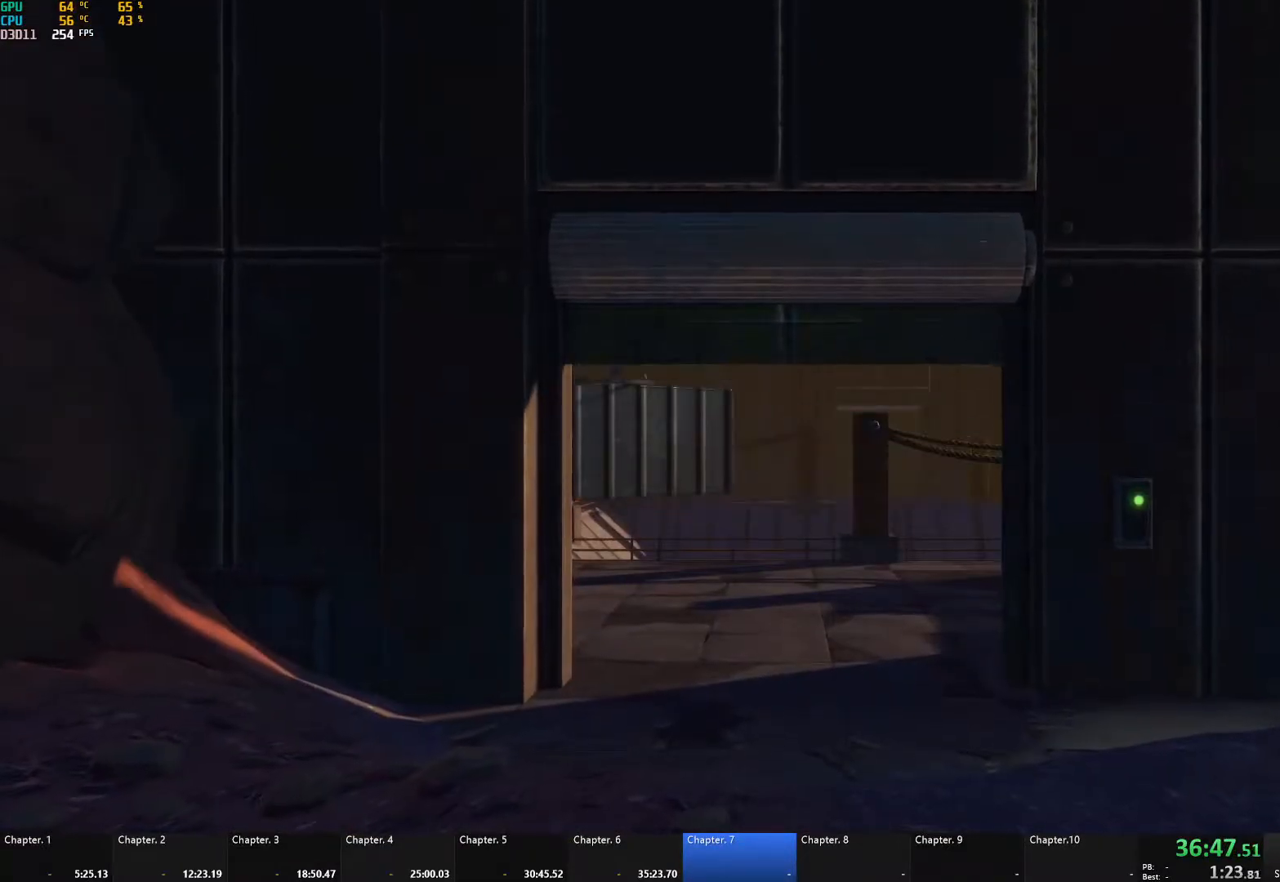
{"buttons": [], "left_stick": "center", "right_stick": "right", "events": [[350, "right_stick", "right"]]}
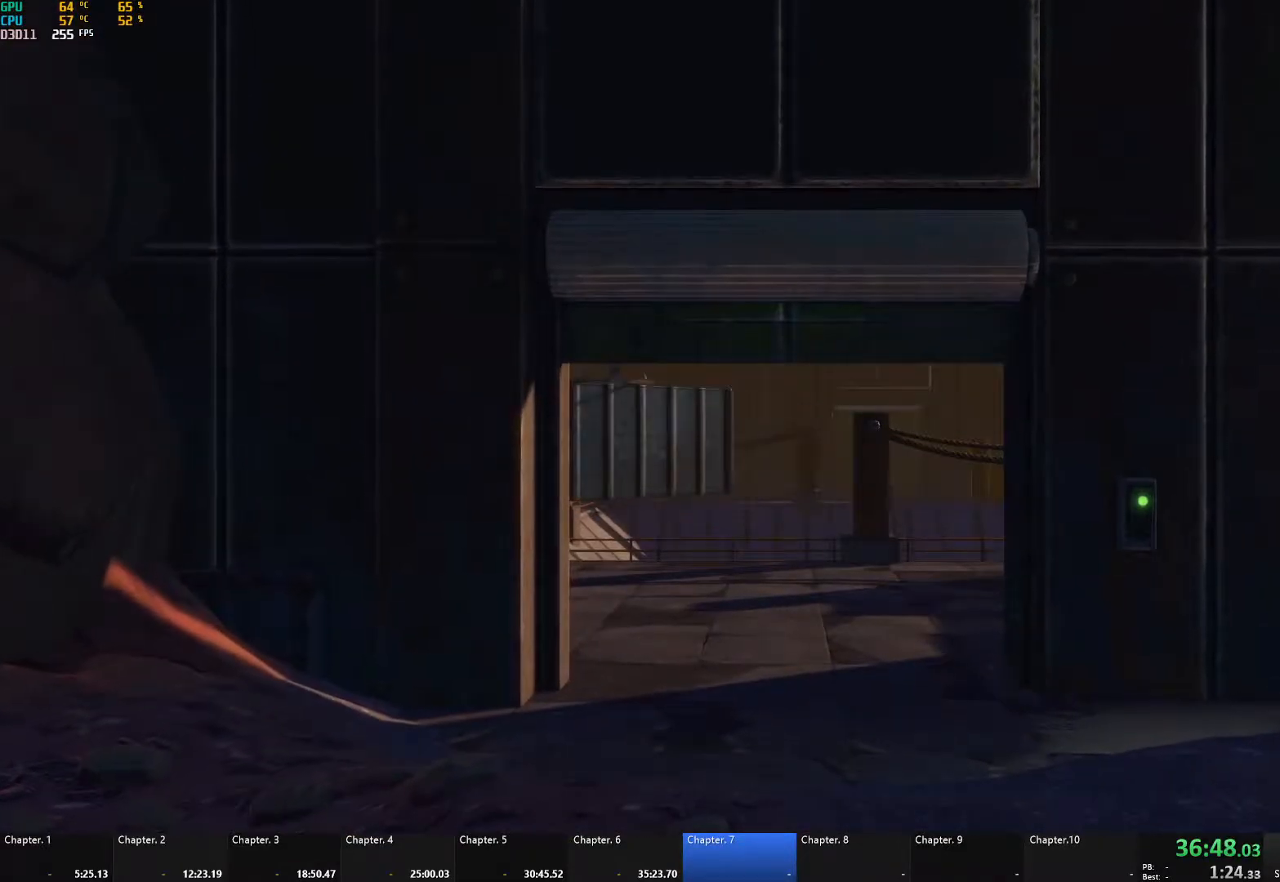
{"buttons": [], "left_stick": "center", "right_stick": "center", "events": [[233, "right_stick", "center"]]}
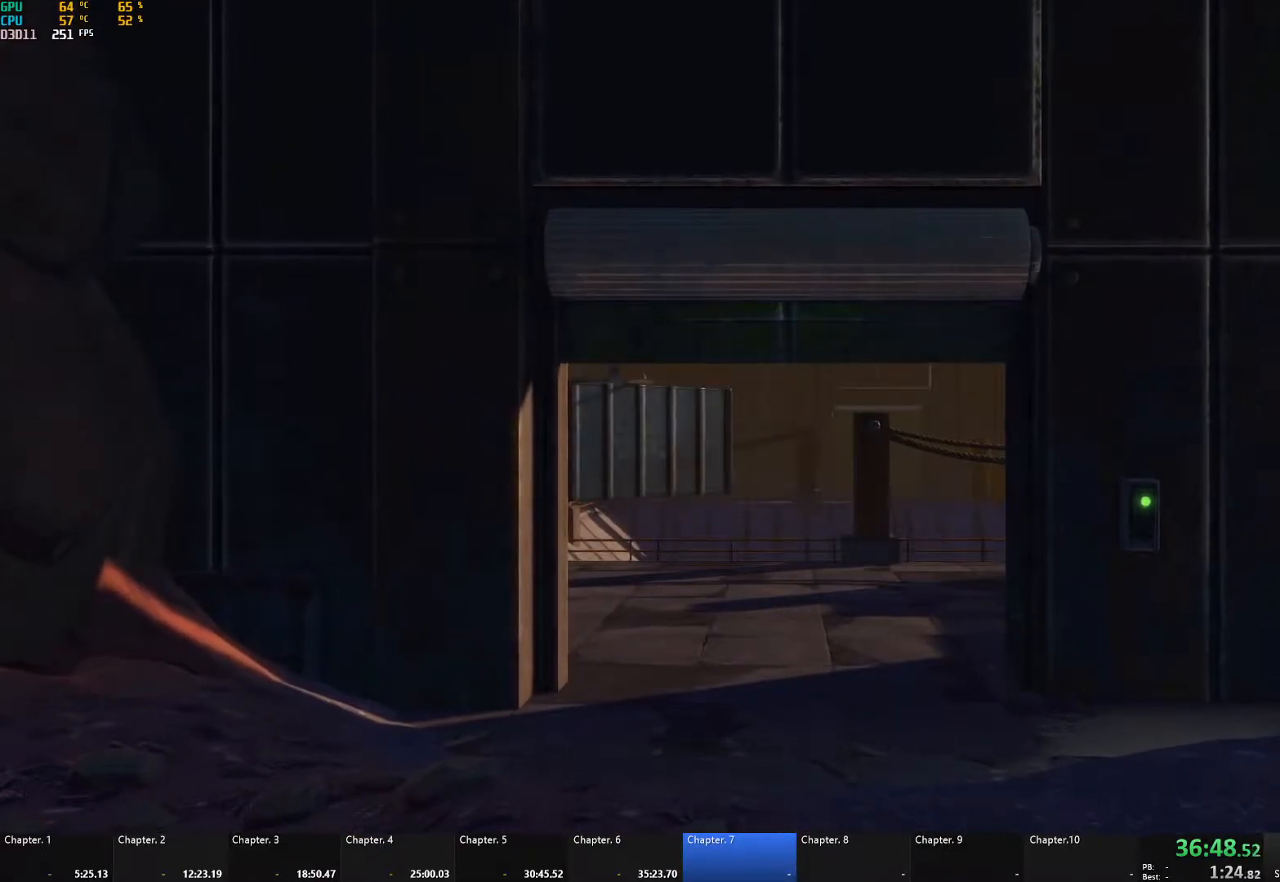
{"buttons": [], "left_stick": "center", "right_stick": "center", "events": [[17, "right_stick", "down-right"], [133, "right_stick", "center"]]}
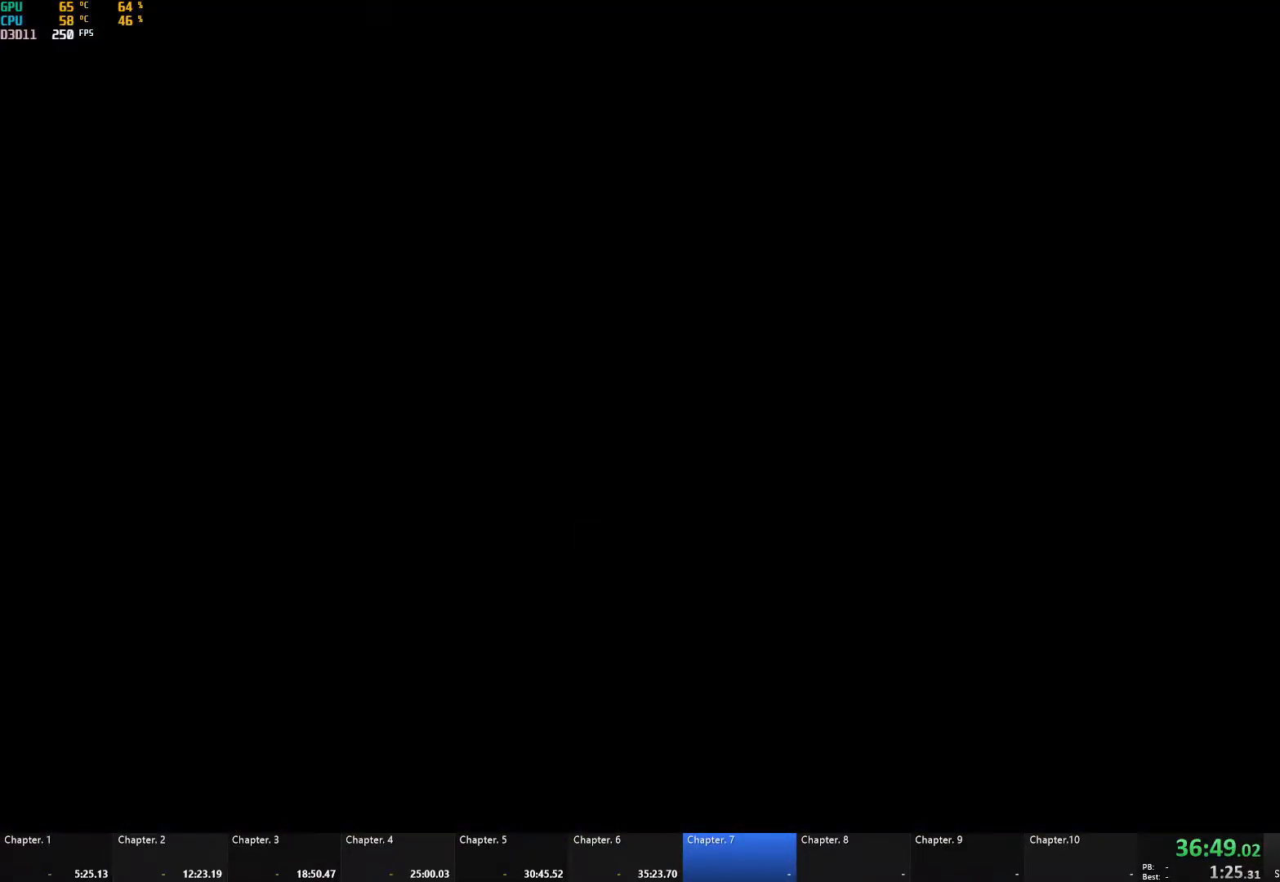
{"buttons": [], "left_stick": "right", "right_stick": "down-right", "events": [[217, "left_stick", "right"], [217, "right_stick", "down-right"]]}
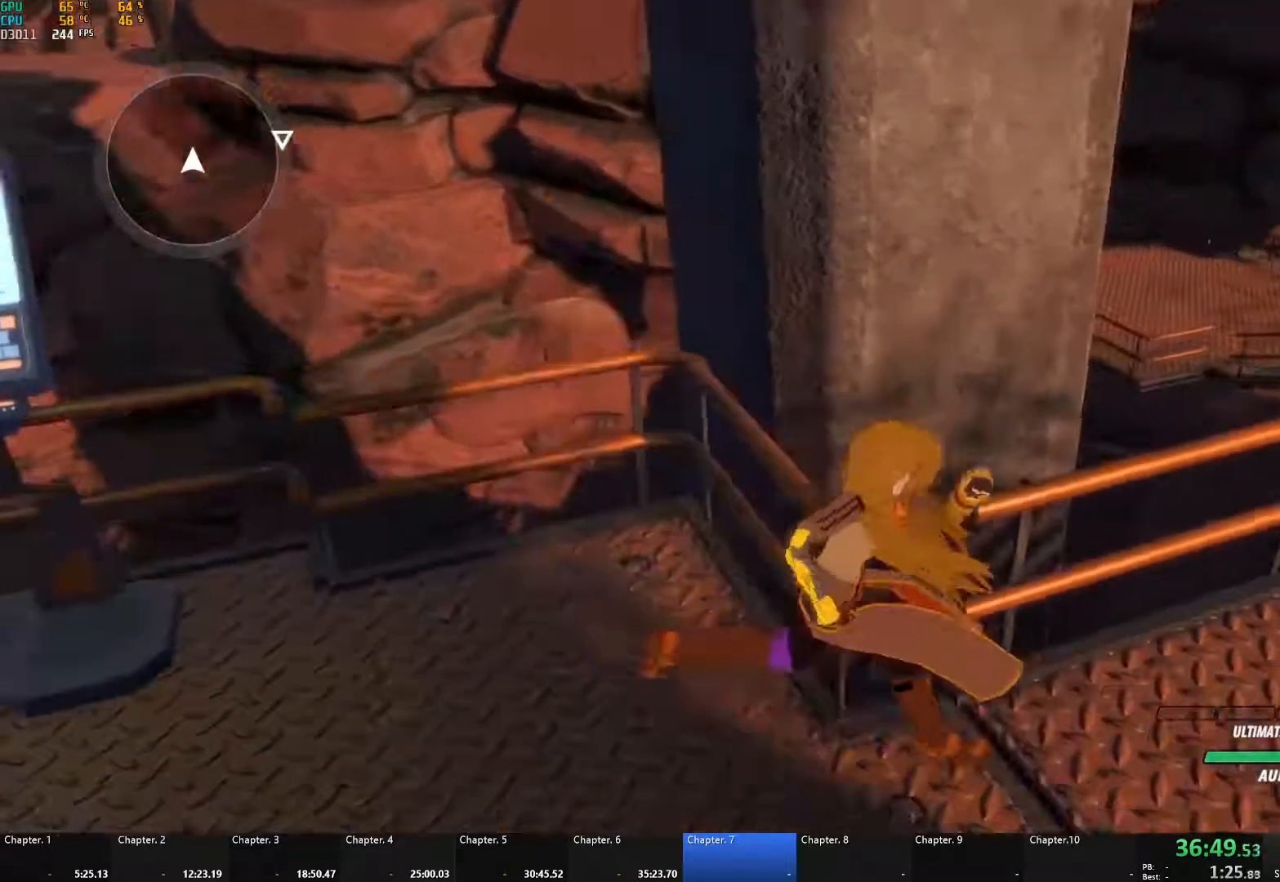
{"buttons": ["B"], "left_stick": "up-right", "right_stick": "center", "events": [[33, "right_stick", "center"], [83, "A", "down"], [117, "L1", "down"], [150, "A", "up"], [150, "Y", "down"], [183, "B", "down"], [217, "Y", "up"], [233, "L1", "up"], [283, "B", "up"], [317, "A", "down"], [317, "left_stick", "up-right"], [333, "L1", "down"], [367, "A", "up"], [367, "Y", "down"], [400, "B", "down"], [450, "Y", "up"], [483, "L1", "up"]]}
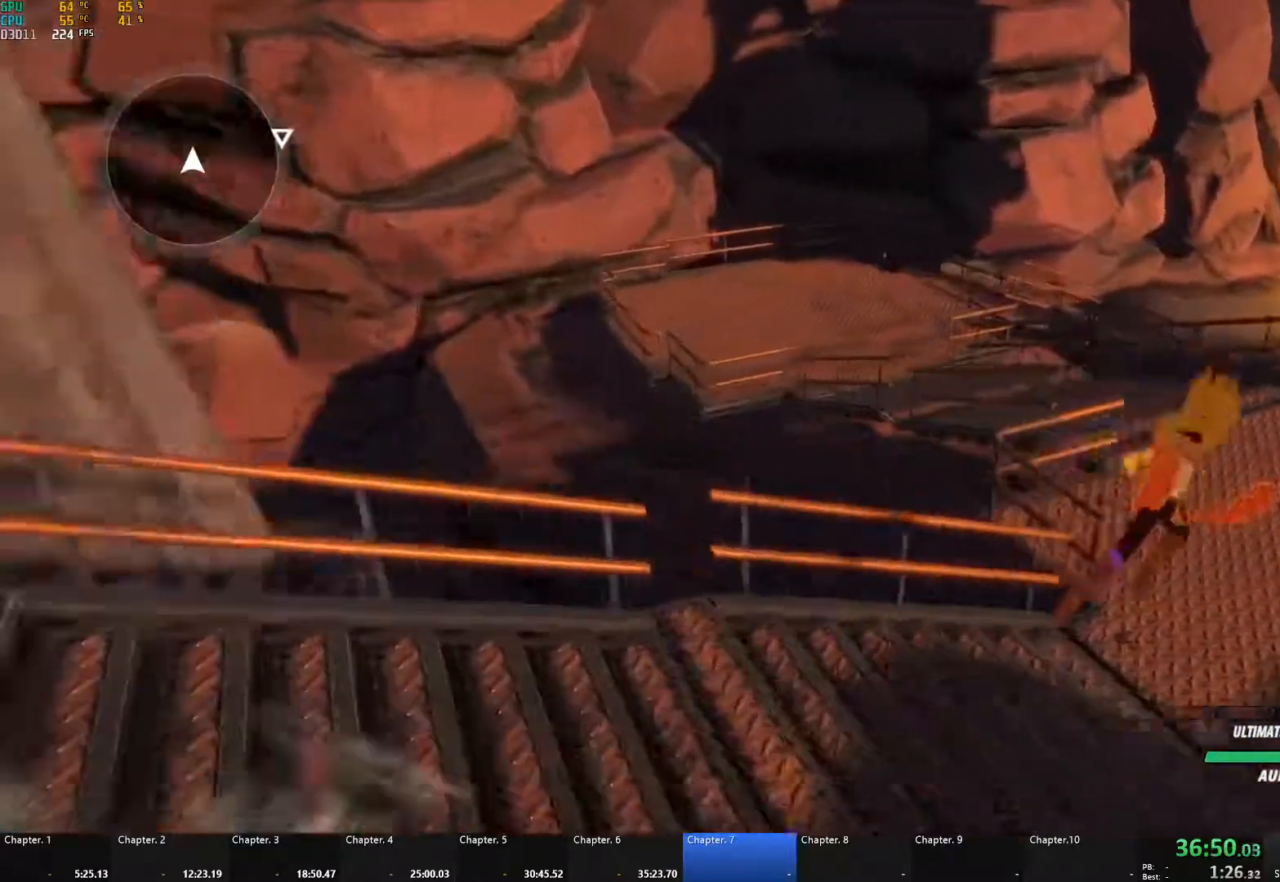
{"buttons": ["Y", "L1"], "left_stick": "up", "right_stick": "center", "events": [[33, "B", "up"], [150, "A", "down"], [167, "L1", "down"], [200, "A", "up"], [200, "left_stick", "up"], [217, "Y", "down"], [233, "B", "down"], [267, "Y", "up"], [300, "L1", "up"], [350, "B", "up"], [417, "A", "down"], [450, "A", "up"], [450, "L1", "down"], [483, "Y", "down"]]}
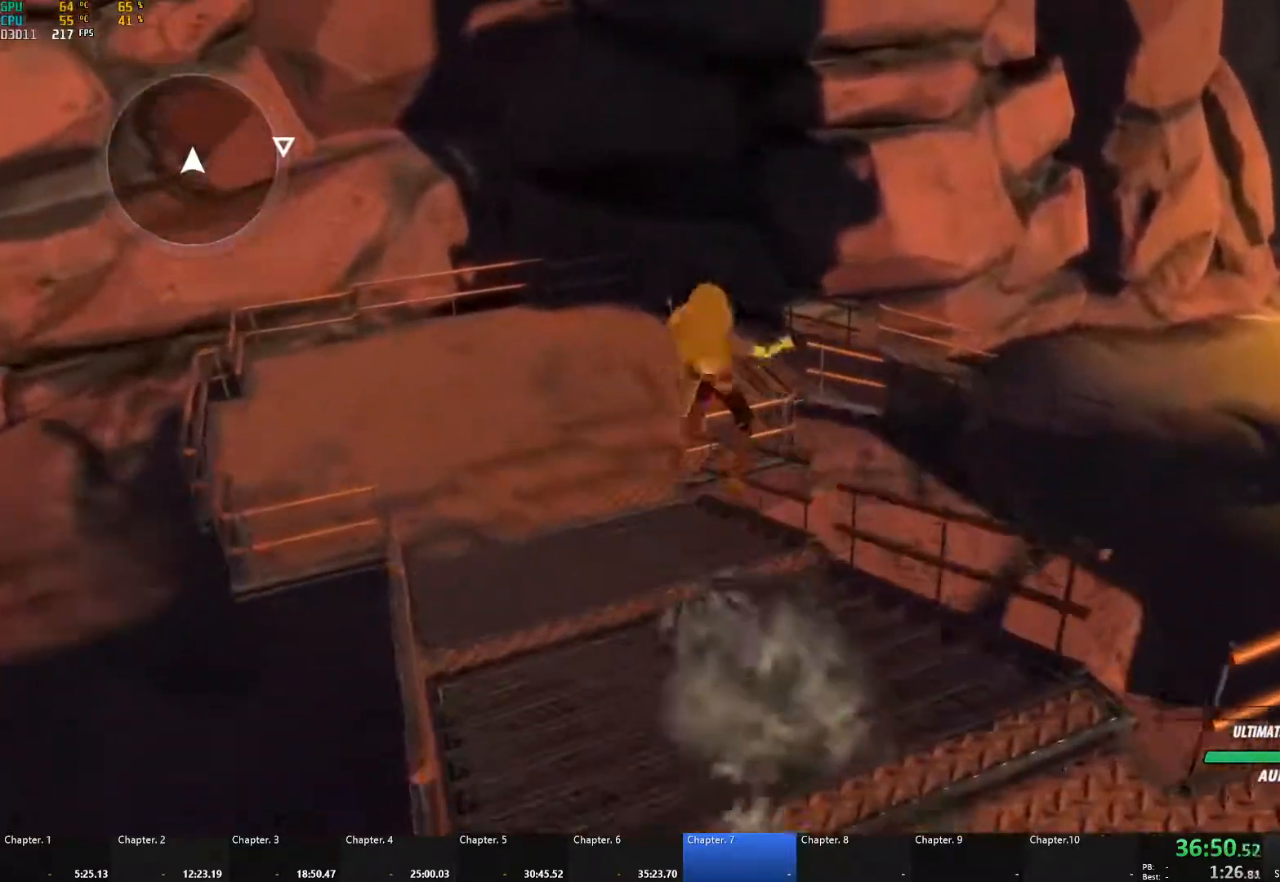
{"buttons": ["B"], "left_stick": "up-right", "right_stick": "center", "events": [[17, "B", "down"], [33, "Y", "up"], [100, "L1", "up"], [150, "B", "up"], [317, "A", "down"], [350, "L1", "down"], [350, "left_stick", "up-right"], [367, "A", "up"], [367, "Y", "down"], [417, "B", "down"], [433, "Y", "up"], [483, "L1", "up"]]}
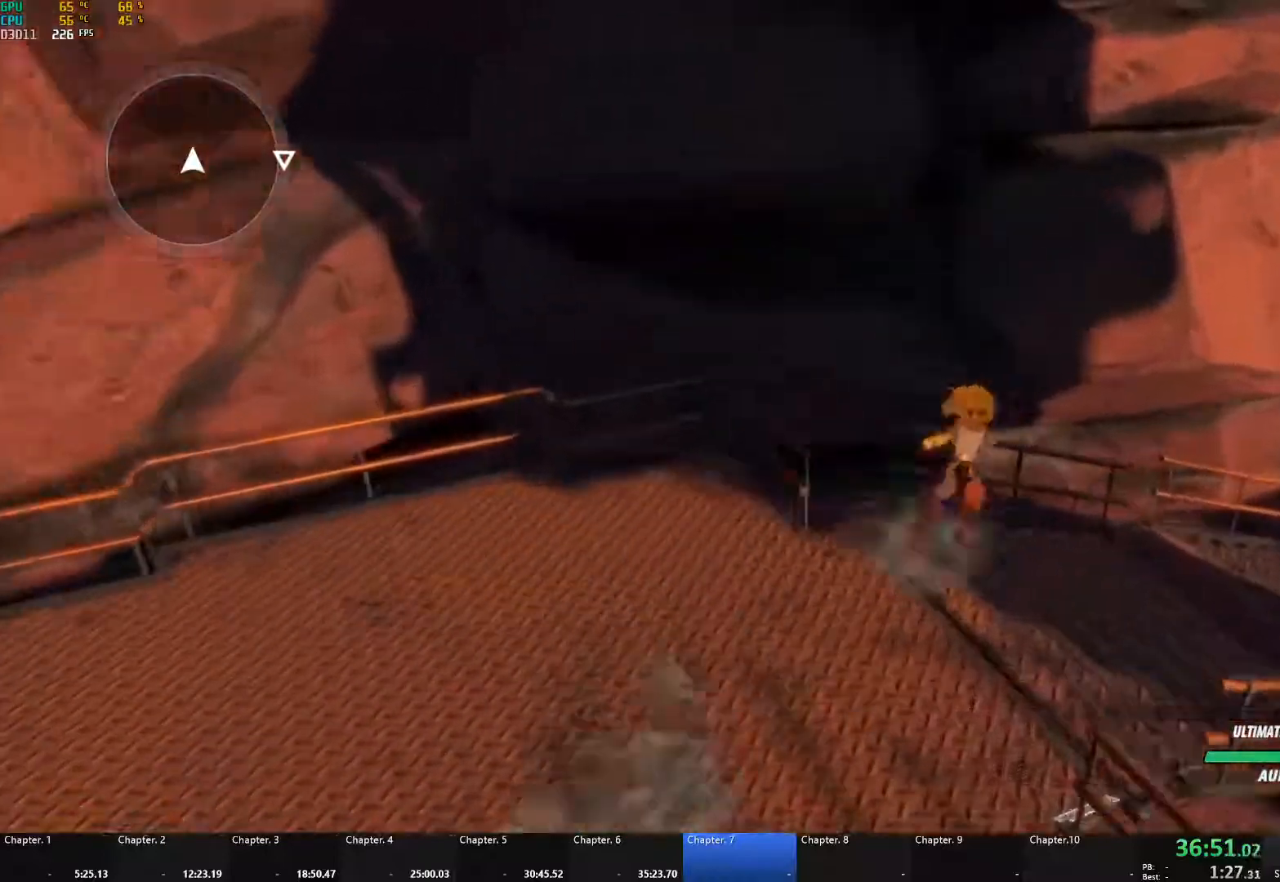
{"buttons": ["L2"], "left_stick": "up-right", "right_stick": "center", "events": [[17, "B", "up"], [100, "A", "down"], [100, "L1", "down"], [150, "A", "up"], [167, "Y", "down"], [200, "B", "down"], [233, "L1", "up"], [233, "Y", "up"], [317, "B", "up"], [317, "L2", "down"], [383, "L2", "up"], [467, "L2", "down"]]}
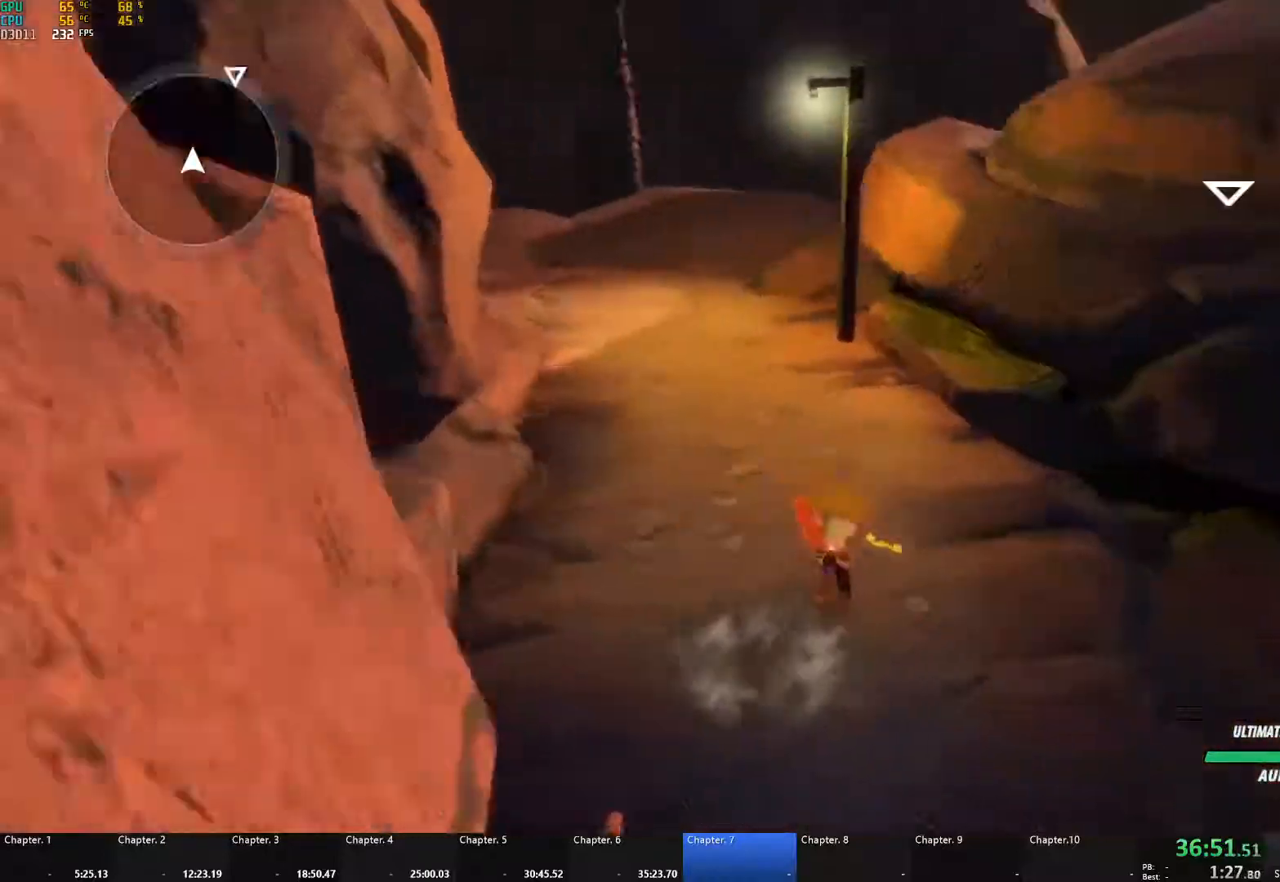
{"buttons": [], "left_stick": "up", "right_stick": "center", "events": [[17, "L2", "up"], [33, "left_stick", "up"], [100, "A", "down"], [133, "L1", "down"], [150, "A", "up"], [150, "Y", "down"], [183, "B", "down"], [217, "Y", "up"], [267, "B", "up"], [267, "L1", "up"], [350, "A", "down"], [367, "A", "up"], [367, "L1", "down"], [383, "Y", "down"], [417, "B", "down"], [450, "Y", "up"], [500, "B", "up"], [500, "L1", "up"]]}
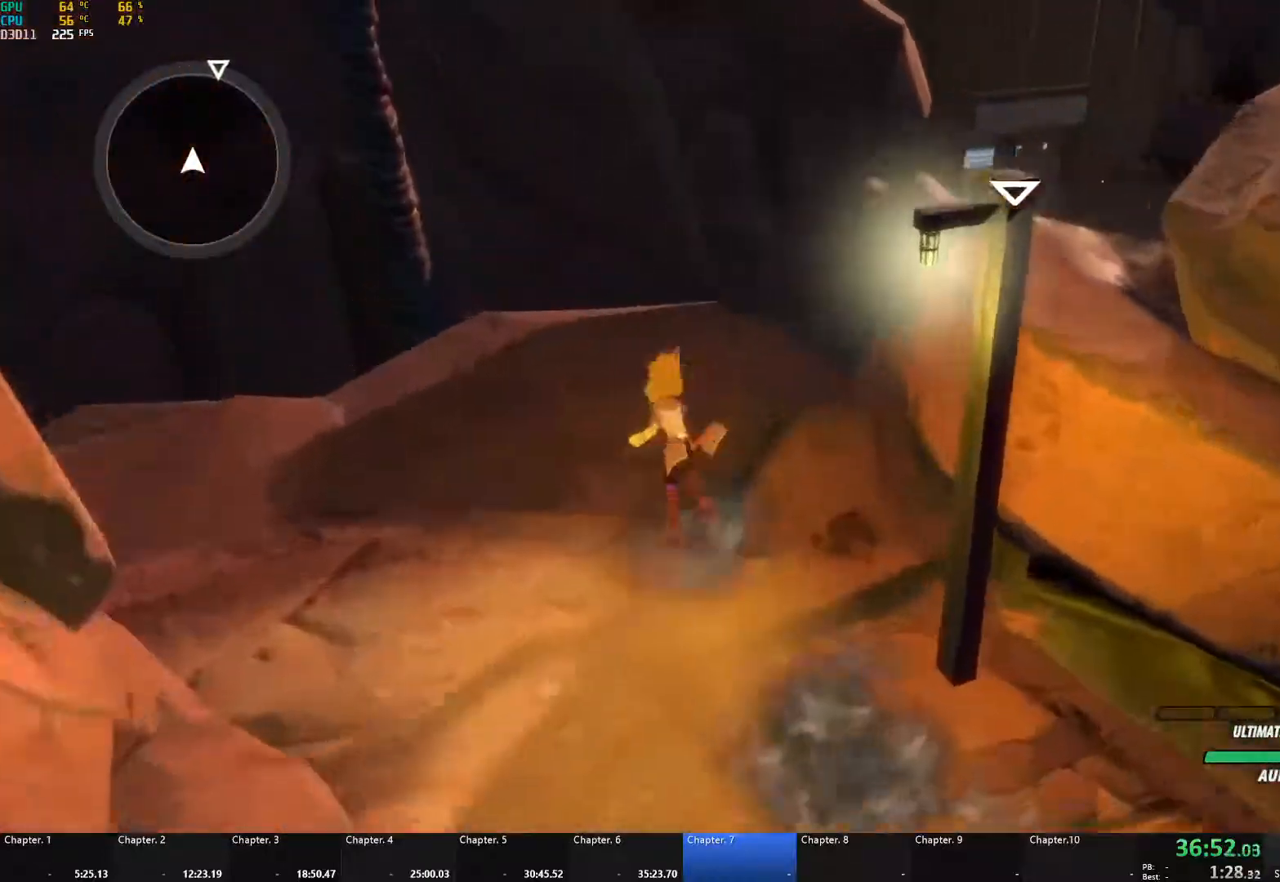
{"buttons": ["L1"], "left_stick": "up", "right_stick": "center", "events": [[50, "A", "down"], [83, "L1", "down"], [100, "A", "up"], [100, "Y", "down"], [150, "B", "down"], [167, "Y", "up"], [233, "B", "up"], [233, "L1", "up"], [283, "A", "down"], [317, "L1", "down"], [333, "A", "up"], [333, "Y", "down"], [383, "B", "down"], [433, "Y", "up"], [500, "B", "up"]]}
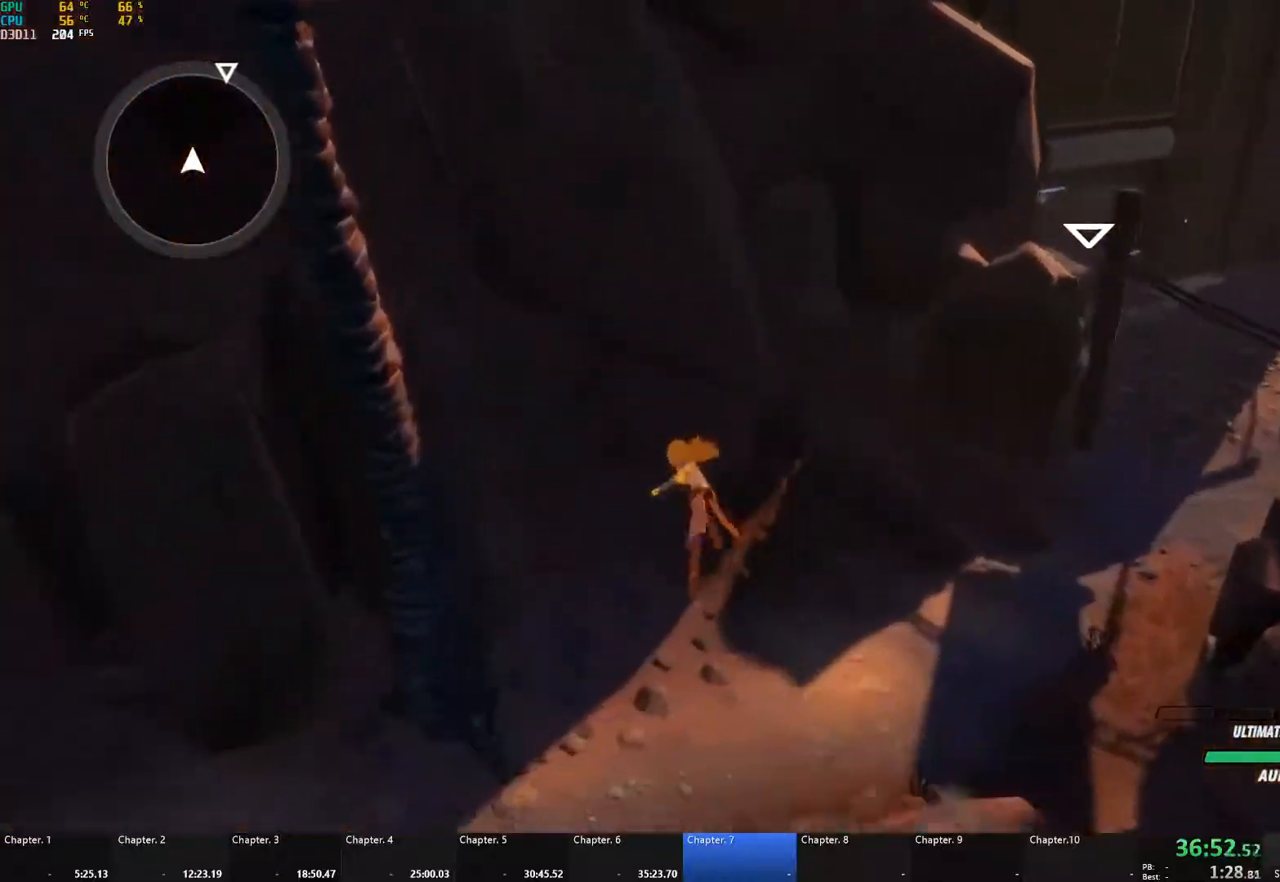
{"buttons": [], "left_stick": "up-right", "right_stick": "center", "events": [[17, "L1", "up"], [117, "right_stick", "left"], [167, "right_stick", "up"], [183, "left_stick", "up-right"], [250, "right_stick", "center"]]}
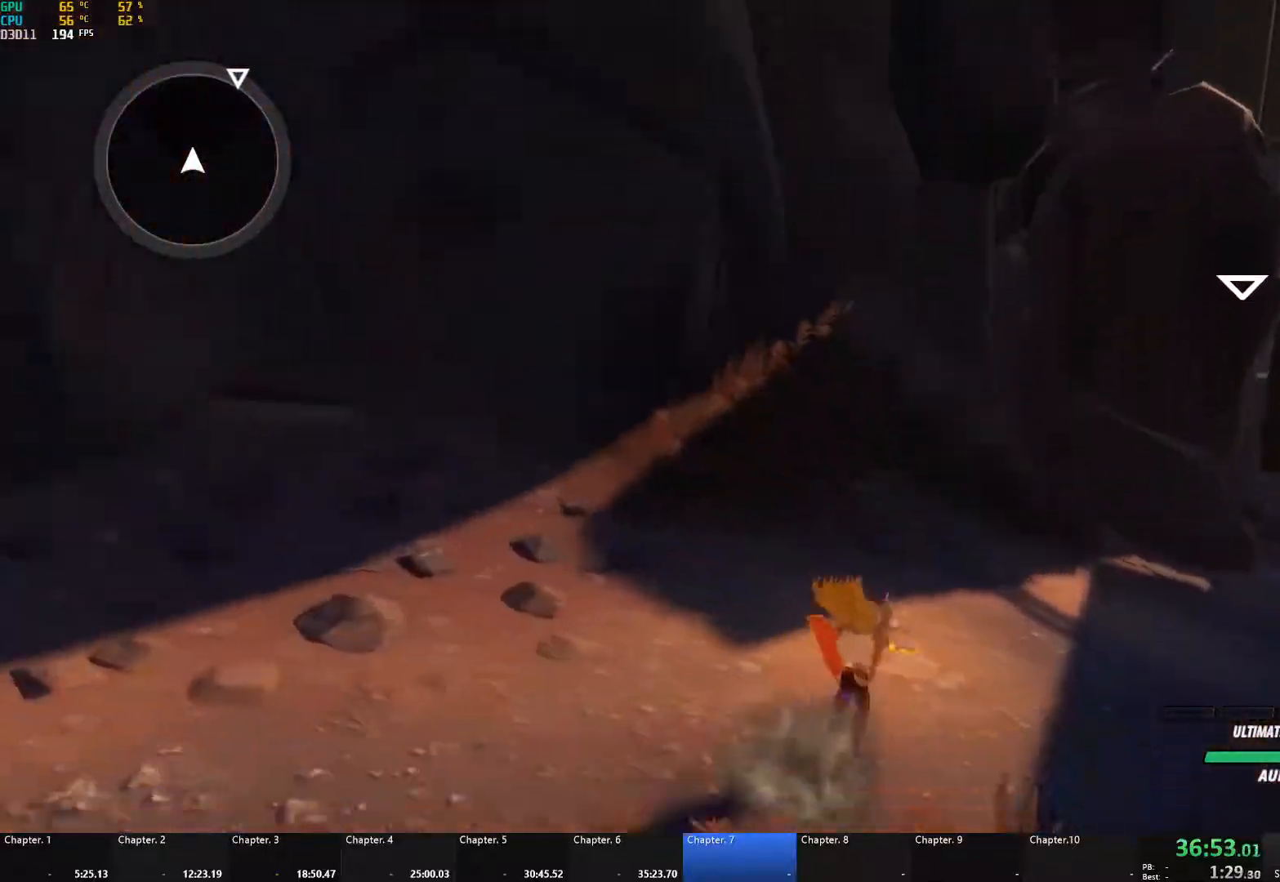
{"buttons": ["Y", "L1"], "left_stick": "up-right", "right_stick": "center", "events": [[100, "A", "down"], [117, "L1", "down"], [133, "A", "up"], [133, "Y", "down"], [183, "B", "down"], [217, "Y", "up"], [233, "L1", "up"], [300, "B", "up"], [433, "A", "down"], [433, "L1", "down"], [483, "A", "up"], [483, "Y", "down"]]}
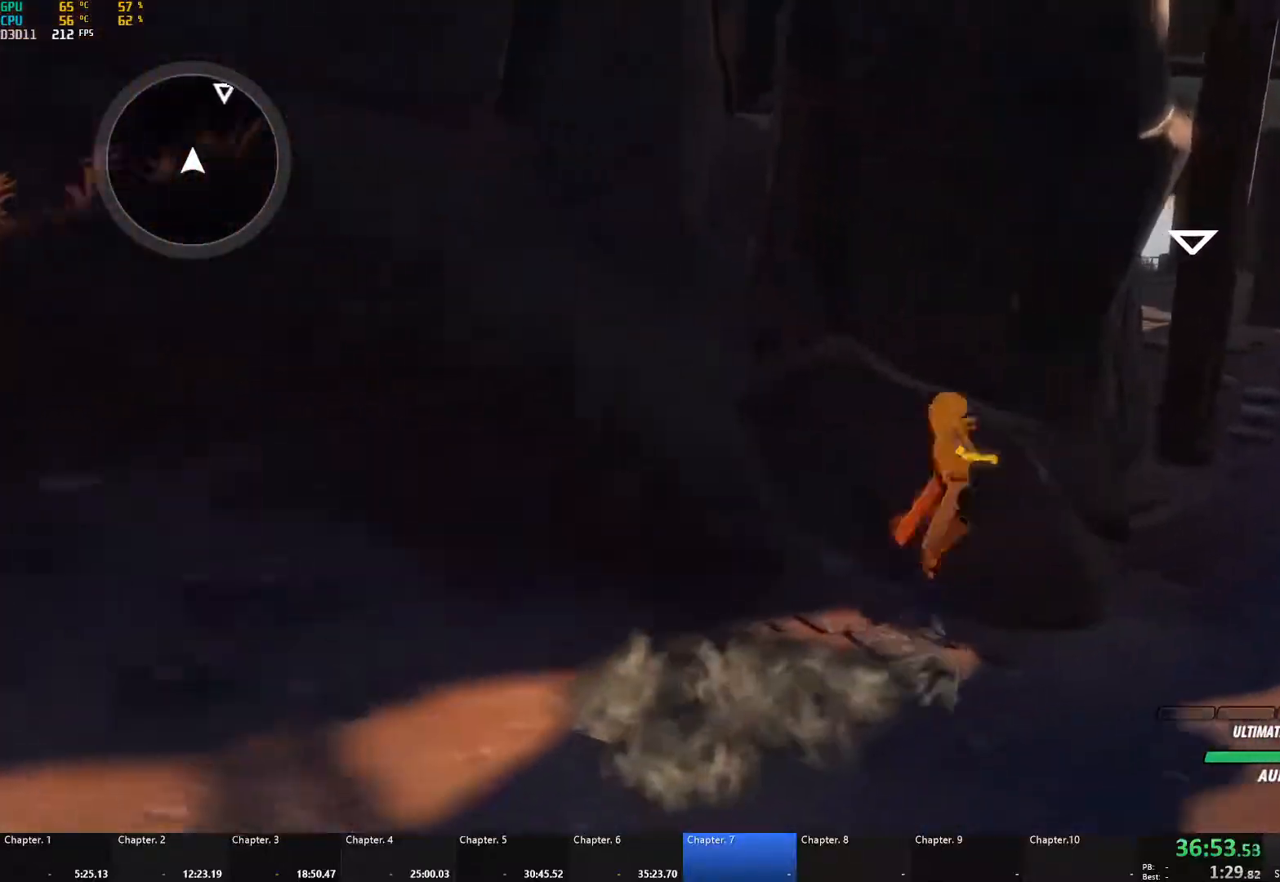
{"buttons": ["A", "L1"], "left_stick": "up-right", "right_stick": "center", "events": [[17, "B", "down"], [50, "Y", "up"], [83, "L1", "up"], [150, "B", "up"], [267, "A", "down"], [267, "L1", "down"], [300, "A", "up"], [317, "Y", "down"], [350, "B", "down"], [367, "Y", "up"], [417, "L1", "up"], [450, "B", "up"], [500, "A", "down"], [500, "L1", "down"]]}
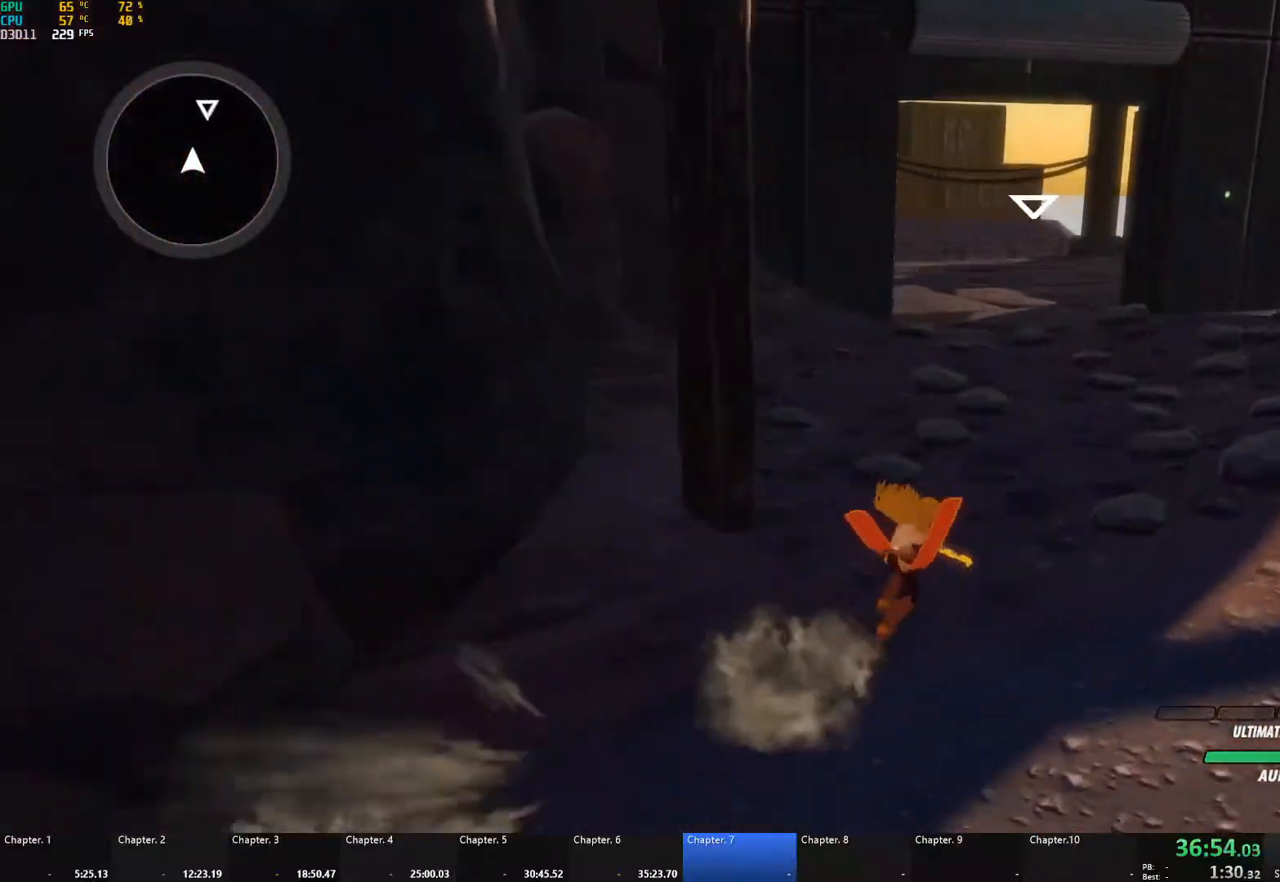
{"buttons": ["B", "L1"], "left_stick": "up", "right_stick": "center", "events": [[33, "A", "up"], [50, "Y", "down"], [67, "B", "down"], [117, "Y", "up"], [150, "L1", "up"], [167, "B", "up"], [217, "A", "down"], [233, "A", "up"], [233, "L1", "down"], [250, "Y", "down"], [283, "B", "down"], [300, "Y", "up"], [317, "left_stick", "up"], [350, "L1", "up"], [367, "B", "up"], [417, "A", "down"], [433, "L1", "down"], [450, "A", "up"], [450, "Y", "down"], [483, "B", "down"], [500, "Y", "up"]]}
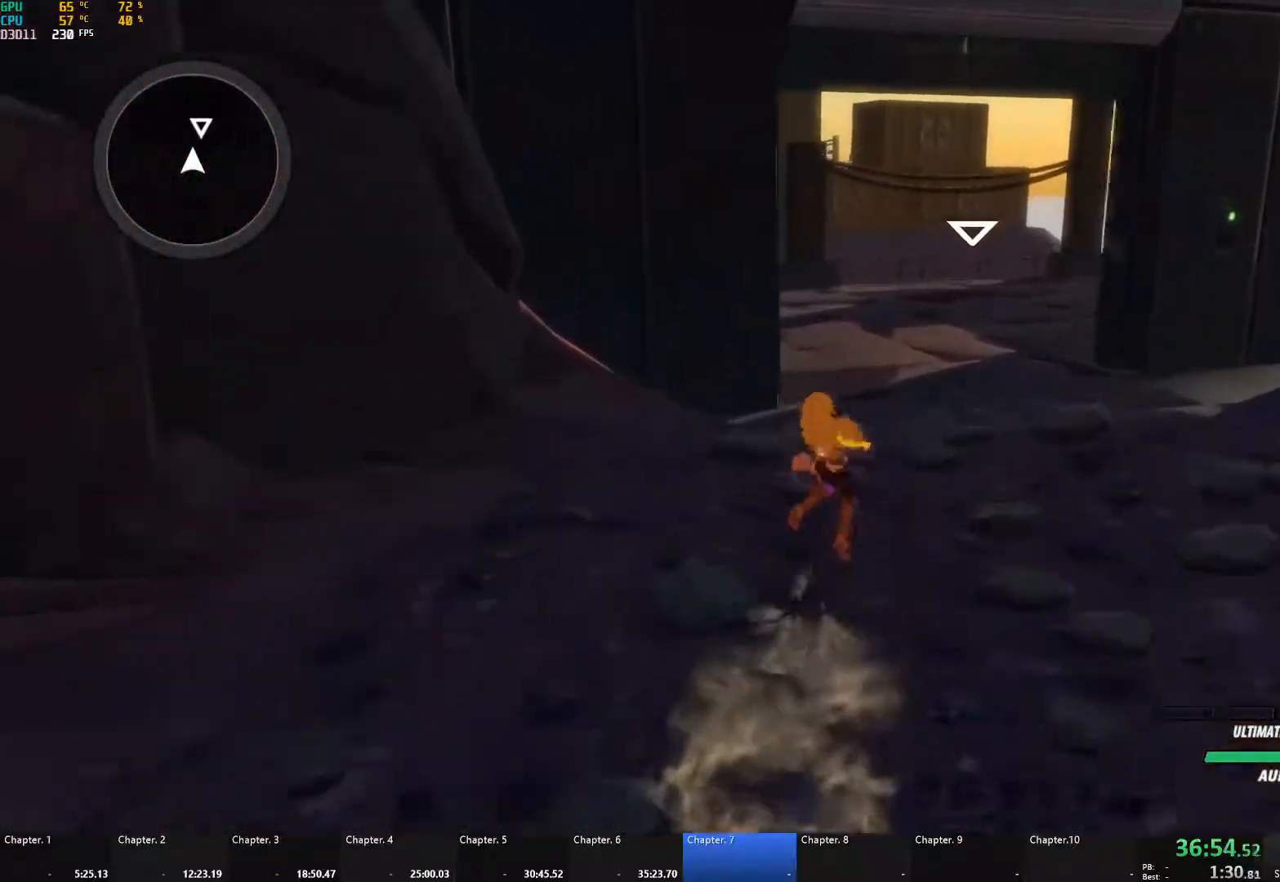
{"buttons": ["B", "Y", "L1"], "left_stick": "up", "right_stick": "center", "events": [[50, "L1", "up"], [67, "B", "up"], [100, "A", "down"], [100, "L1", "down"], [150, "A", "up"], [150, "Y", "down"], [183, "B", "down"], [217, "Y", "up"], [267, "L1", "up"], [283, "B", "up"], [367, "A", "down"], [400, "L1", "down"], [417, "A", "up"], [417, "Y", "down"], [467, "B", "down"]]}
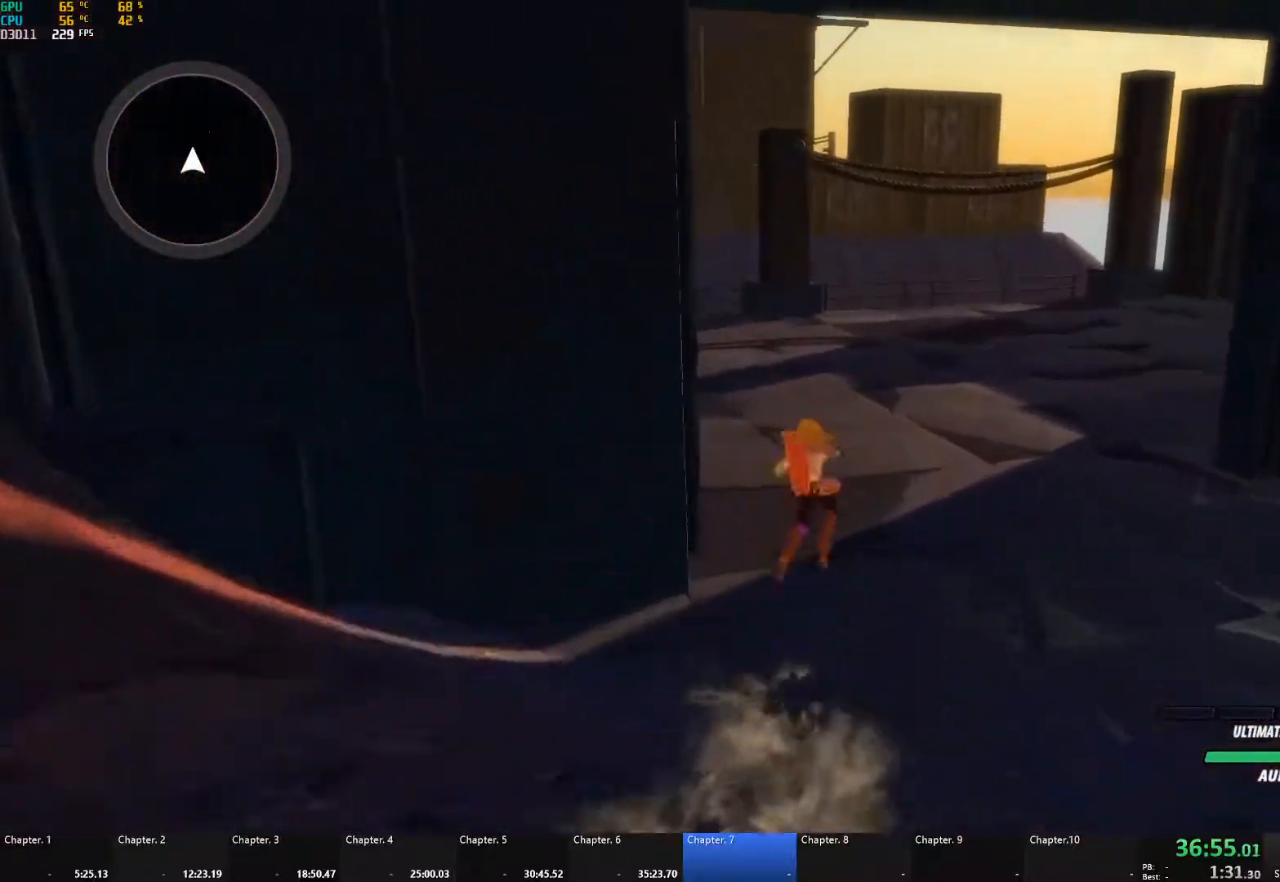
{"buttons": ["B", "Y", "L1"], "left_stick": "up-left", "right_stick": "center", "events": [[17, "Y", "up"], [67, "L1", "up"], [117, "B", "up"], [200, "A", "down"], [233, "A", "up"], [233, "L1", "down"], [250, "Y", "down"], [283, "B", "down"], [317, "Y", "up"], [350, "L1", "up"], [350, "left_stick", "up-left"], [367, "B", "up"], [433, "A", "down"], [450, "L1", "down"], [467, "A", "up"], [467, "Y", "down"], [500, "B", "down"]]}
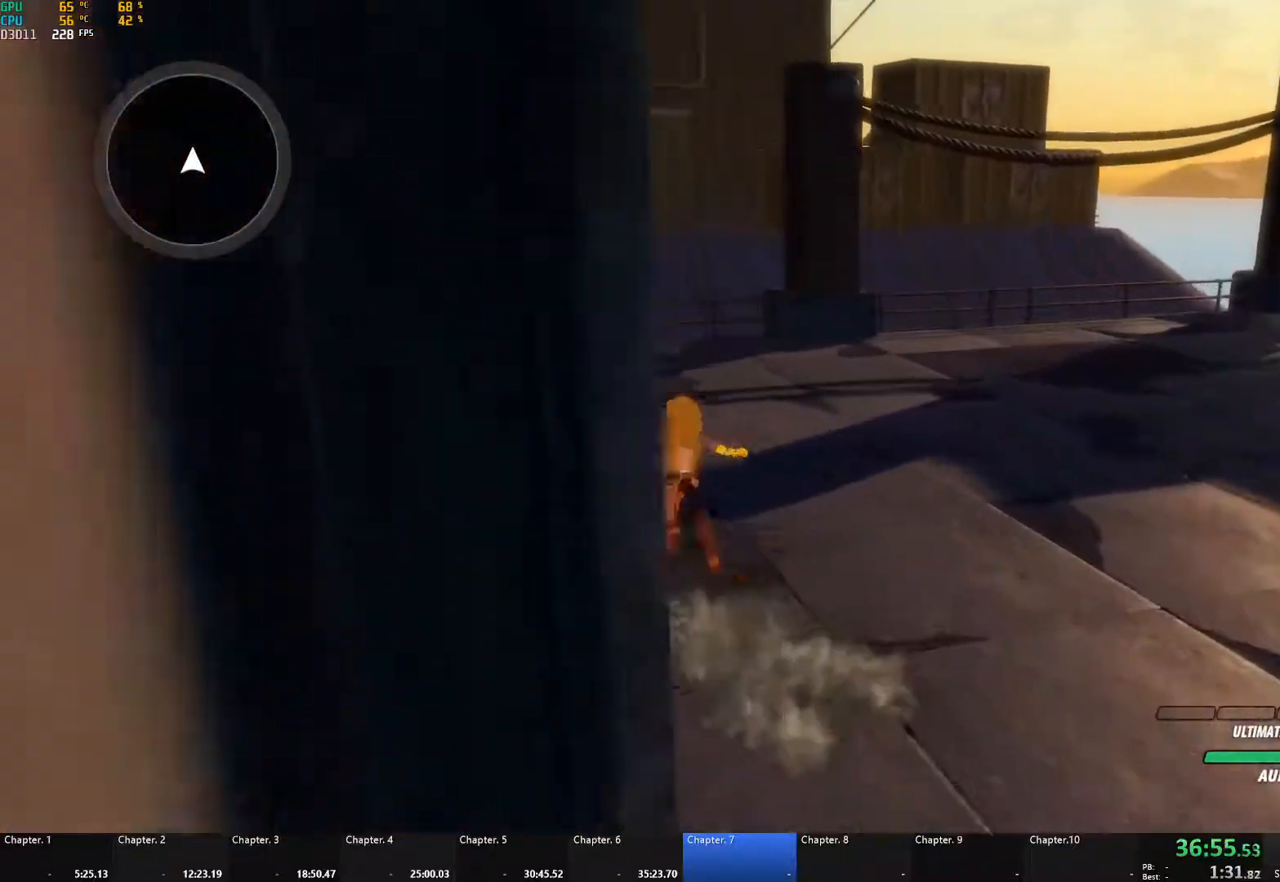
{"buttons": [], "left_stick": "left", "right_stick": "center", "events": [[50, "Y", "up"], [83, "L1", "up"], [100, "B", "up"], [117, "left_stick", "left"], [150, "A", "down"], [167, "A", "up"], [167, "L1", "down"], [183, "Y", "down"], [217, "B", "down"], [250, "Y", "up"], [283, "L1", "up"], [300, "B", "up"], [350, "A", "down"], [367, "A", "up"], [367, "L1", "down"], [383, "Y", "down"], [400, "B", "down"], [450, "Y", "up"], [500, "B", "up"], [500, "L1", "up"]]}
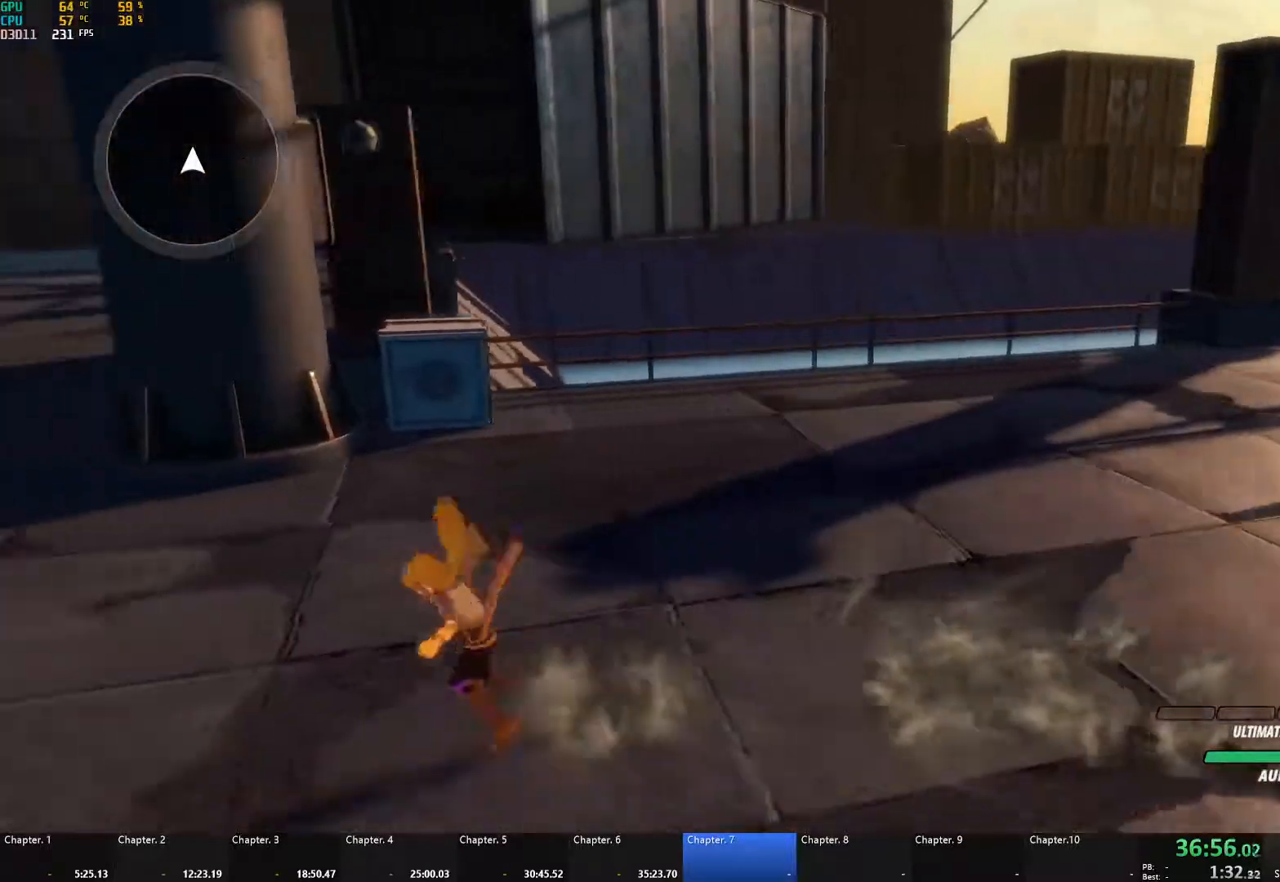
{"buttons": ["A"], "left_stick": "up-left", "right_stick": "center", "events": [[67, "A", "down"], [100, "A", "up"], [100, "L1", "down"], [117, "Y", "down"], [133, "B", "down"], [183, "Y", "up"], [250, "B", "up"], [250, "L1", "up"], [300, "A", "down"], [317, "L1", "down"], [317, "left_stick", "up-left"], [350, "A", "up"], [350, "Y", "down"], [383, "B", "down"], [417, "Y", "up"], [450, "L1", "up"], [467, "B", "up"], [500, "A", "down"]]}
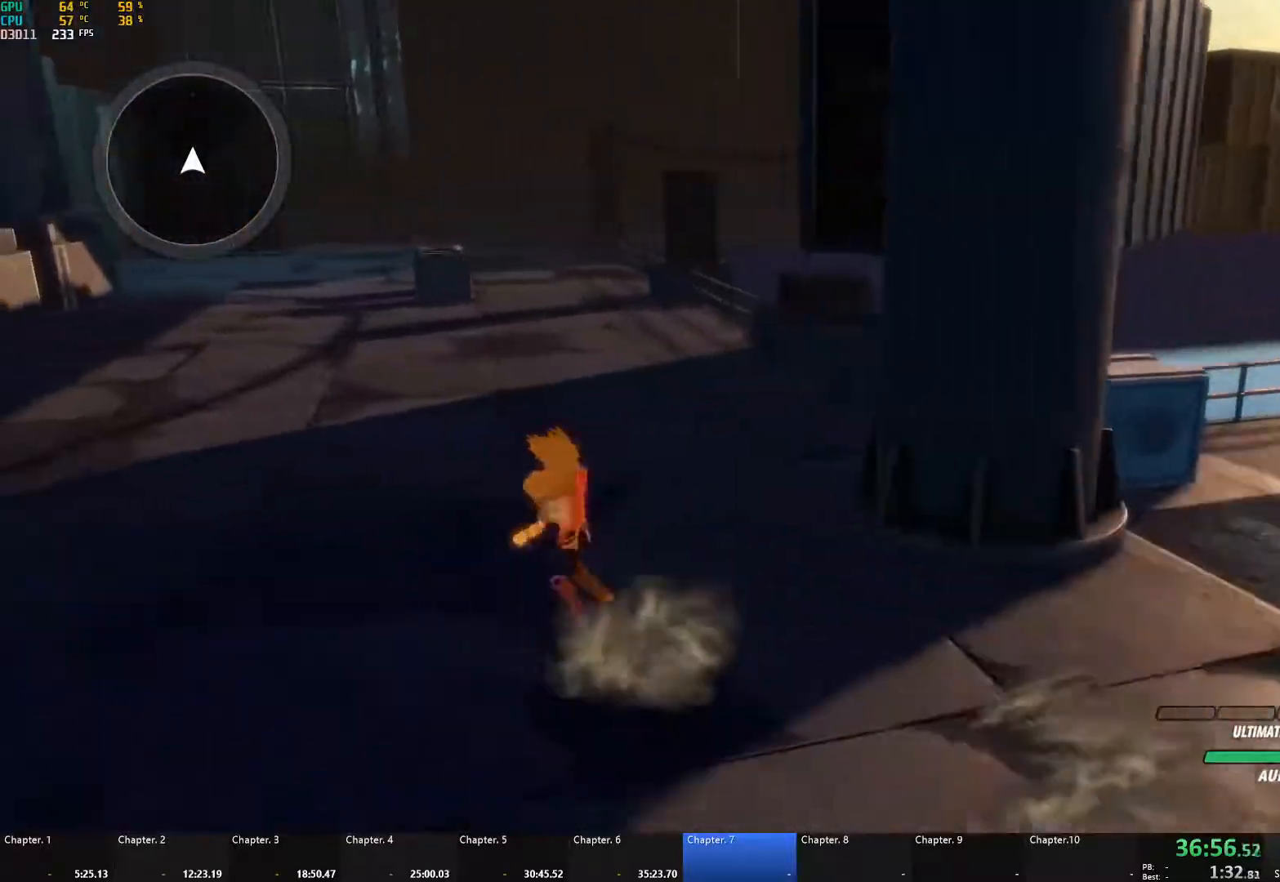
{"buttons": ["B", "Y", "L1"], "left_stick": "up-left", "right_stick": "center", "events": [[33, "L1", "down"], [50, "A", "up"], [50, "Y", "down"], [83, "B", "down"], [117, "Y", "up"], [150, "L1", "up"], [167, "B", "up"], [217, "A", "down"], [233, "L1", "down"], [250, "A", "up"], [250, "Y", "down"], [283, "B", "down"], [317, "Y", "up"], [350, "L1", "up"], [367, "B", "up"], [417, "A", "down"], [433, "L1", "down"], [450, "A", "up"], [450, "Y", "down"], [500, "B", "down"]]}
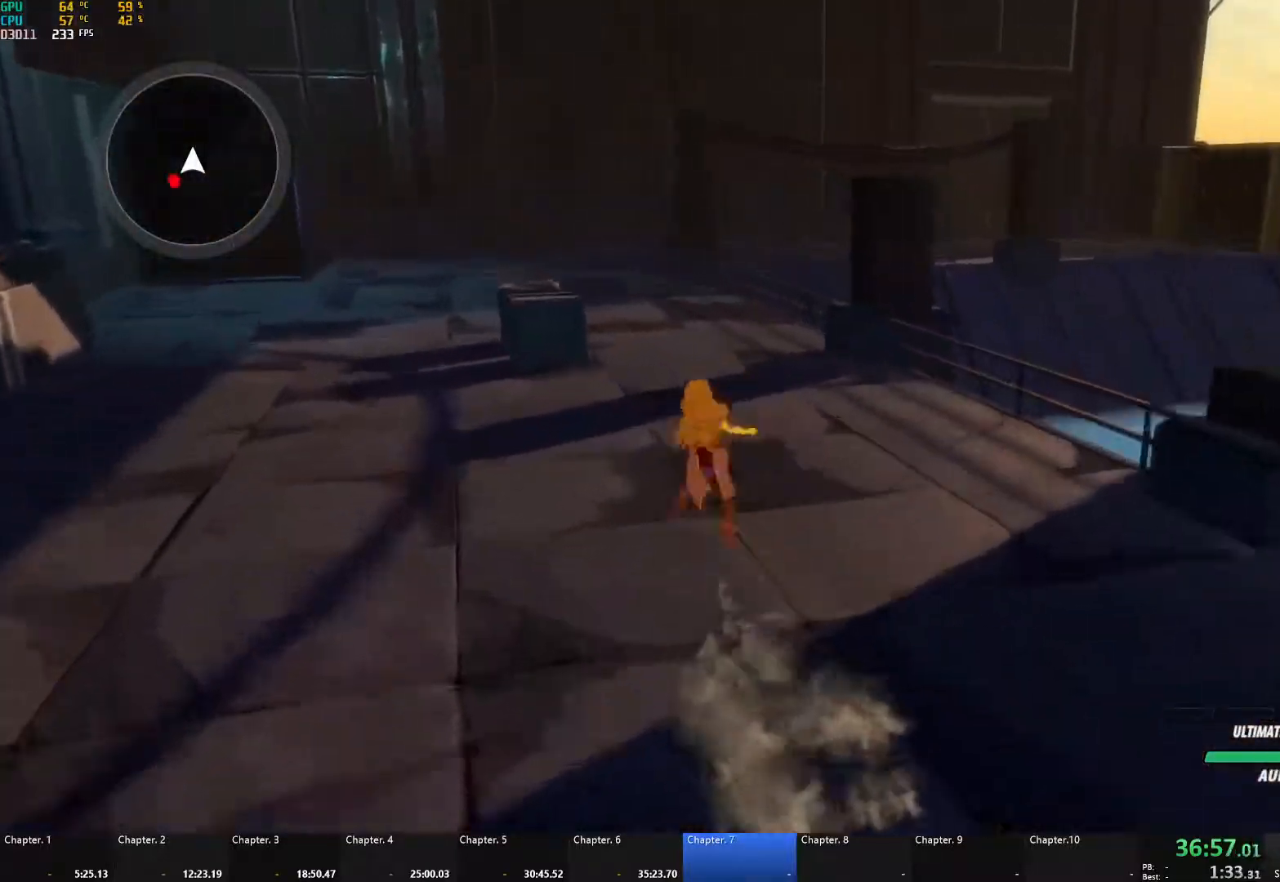
{"buttons": [], "left_stick": "up-left", "right_stick": "center", "events": [[33, "Y", "up"], [67, "L1", "up"], [83, "B", "up"], [133, "A", "down"], [167, "A", "up"], [167, "L1", "down"], [167, "Y", "down"], [217, "B", "down"], [250, "Y", "up"], [283, "B", "up"], [300, "L1", "up"], [383, "B", "down"], [383, "L1", "down"], [383, "Y", "down"], [433, "Y", "up"], [500, "B", "up"], [500, "L1", "up"]]}
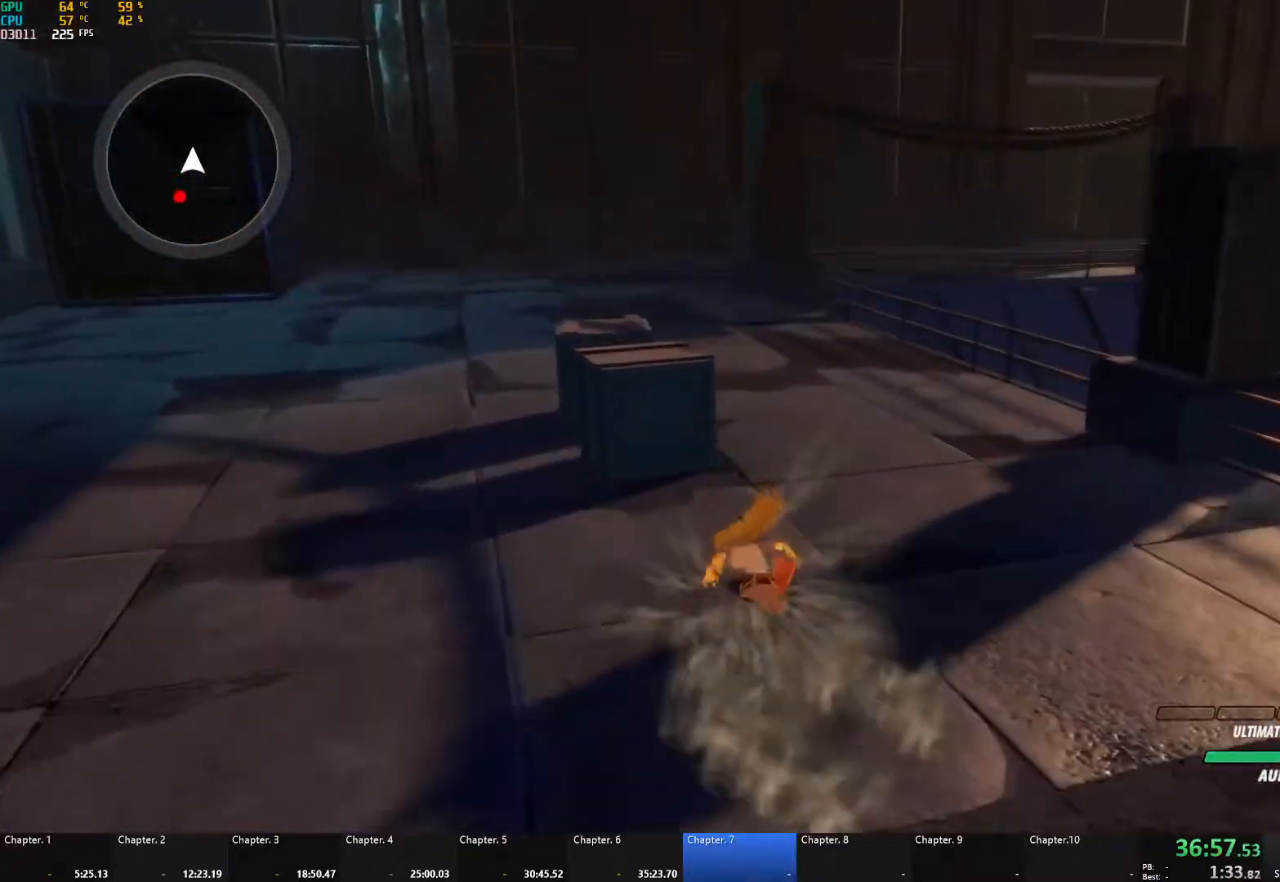
{"buttons": [], "left_stick": "up", "right_stick": "center", "events": [[300, "left_stick", "up"]]}
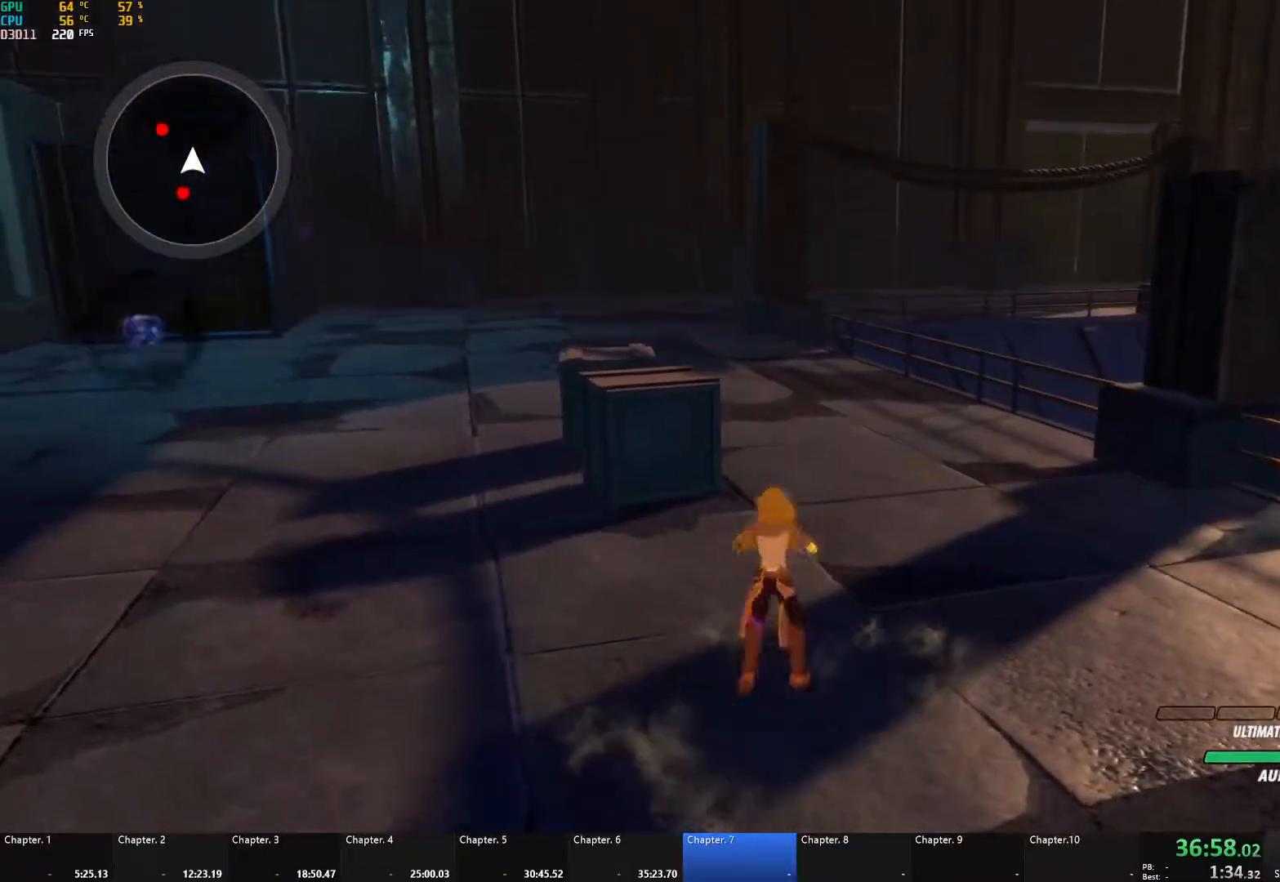
{"buttons": ["X"], "left_stick": "center", "right_stick": "center", "events": [[67, "A", "down"], [83, "L1", "down"], [133, "A", "up"], [133, "Y", "down"], [150, "B", "down"], [150, "Y", "up"], [200, "L1", "up"], [217, "left_stick", "center"], [233, "B", "up"], [317, "X", "down"], [333, "L2", "down"], [400, "L2", "up"]]}
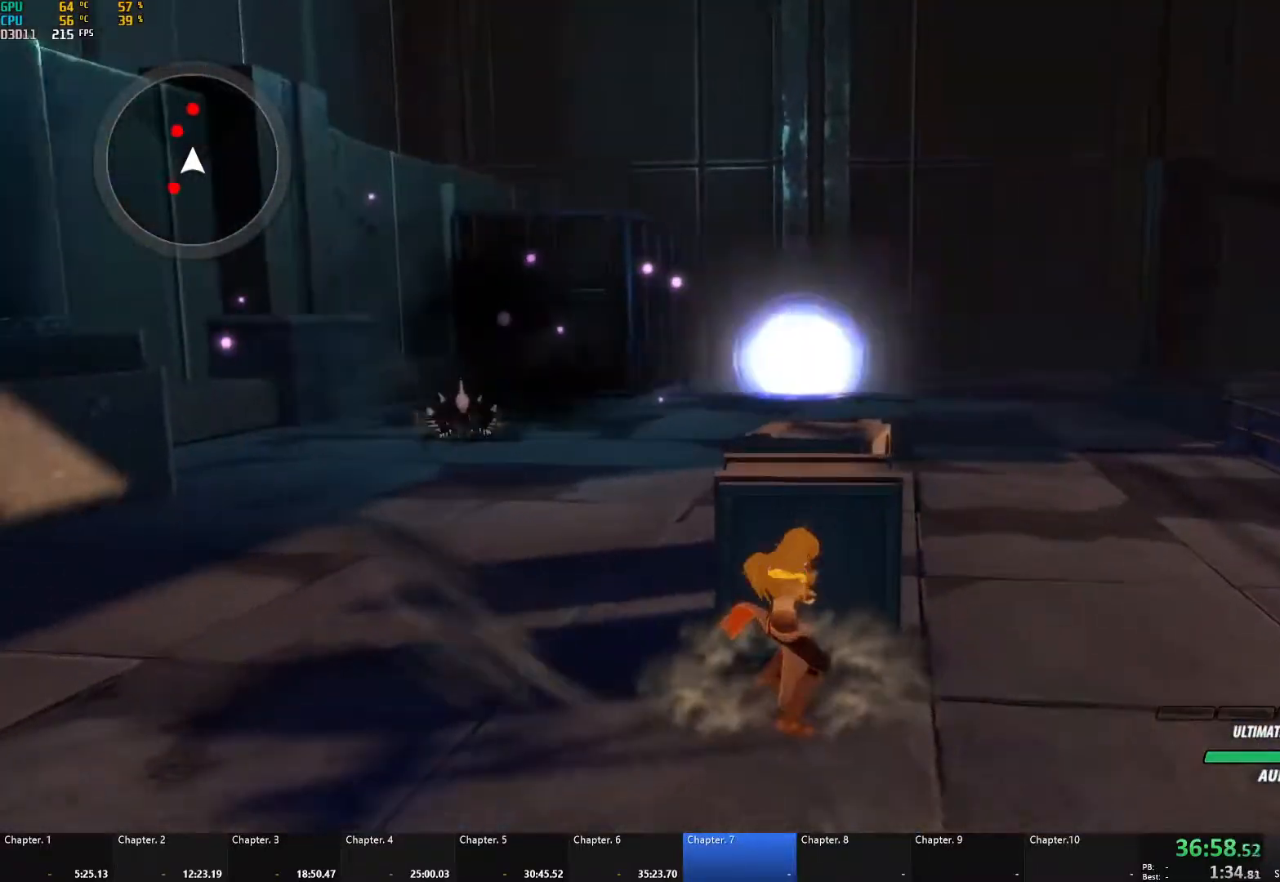
{"buttons": [], "left_stick": "center", "right_stick": "center", "events": [[400, "X", "up"]]}
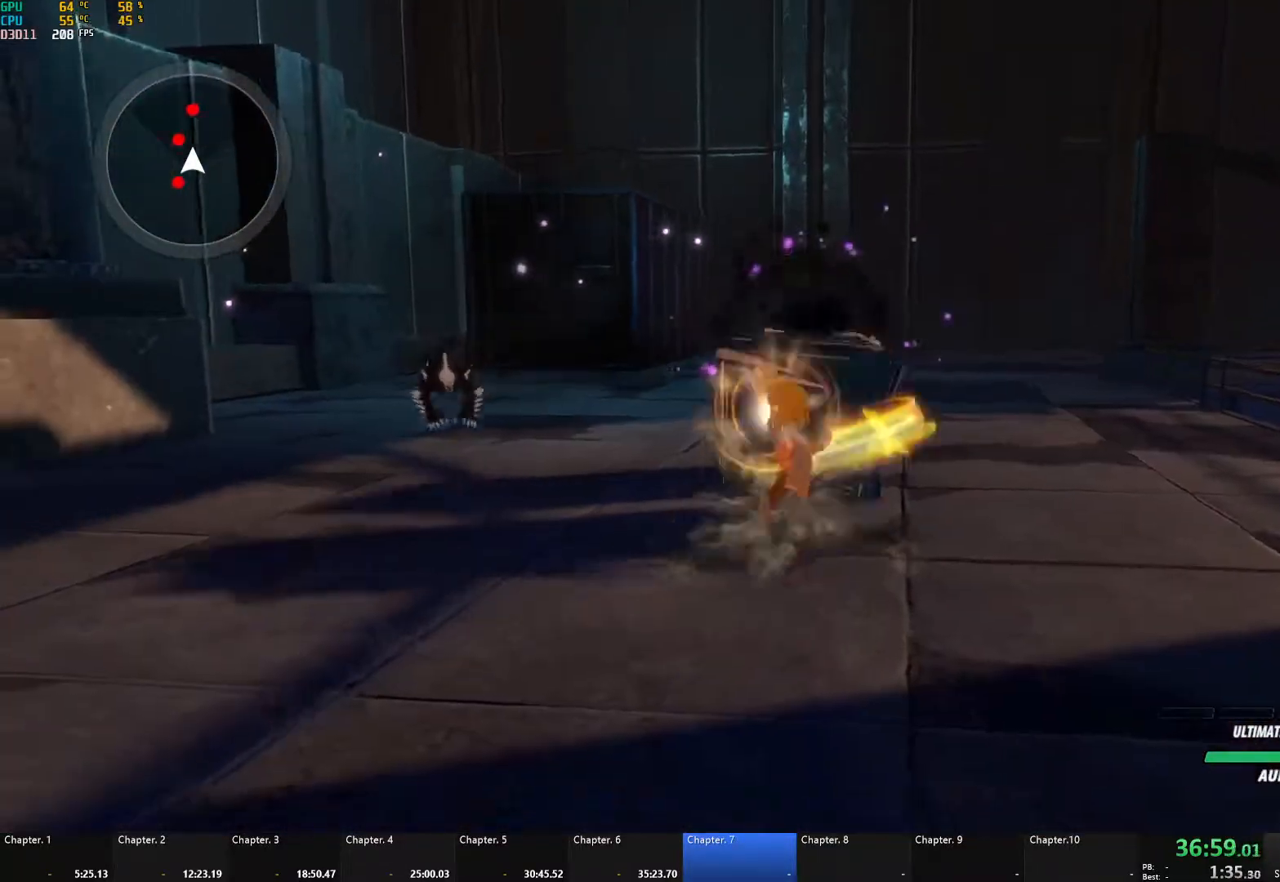
{"buttons": ["A", "L1"], "left_stick": "up", "right_stick": "center", "events": [[17, "right_stick", "down-left"], [33, "left_stick", "up"], [300, "right_stick", "center"], [467, "A", "down"], [483, "L1", "down"]]}
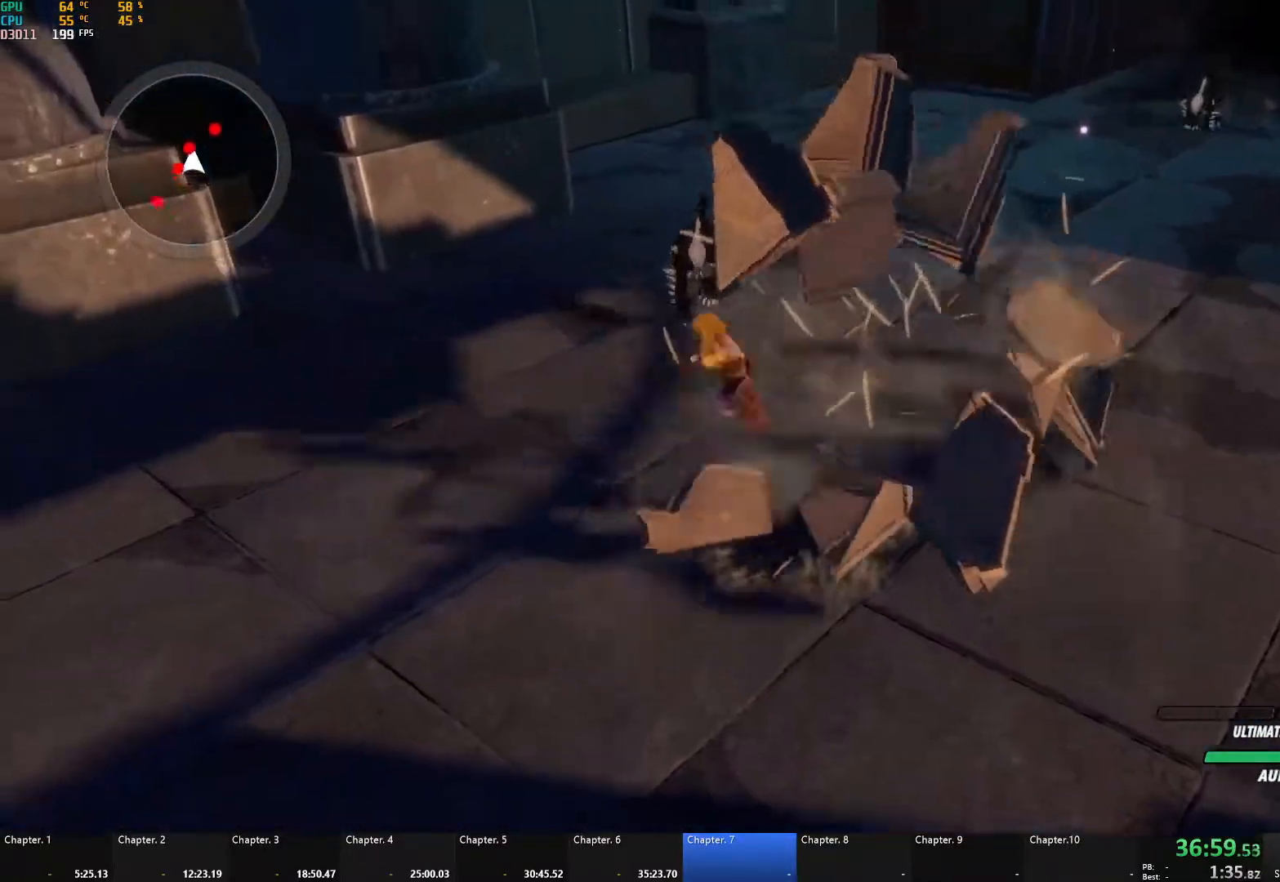
{"buttons": ["A", "X", "L1"], "left_stick": "up", "right_stick": "center", "events": [[17, "X", "down"], [100, "X", "up"], [117, "A", "up"], [117, "B", "down"], [133, "L1", "up"], [200, "B", "up"], [233, "A", "down"], [250, "L1", "down"], [250, "X", "down"], [367, "A", "up"], [367, "X", "up"], [383, "B", "down"], [400, "L1", "up"], [417, "B", "up"], [467, "A", "down"], [500, "L1", "down"], [500, "X", "down"]]}
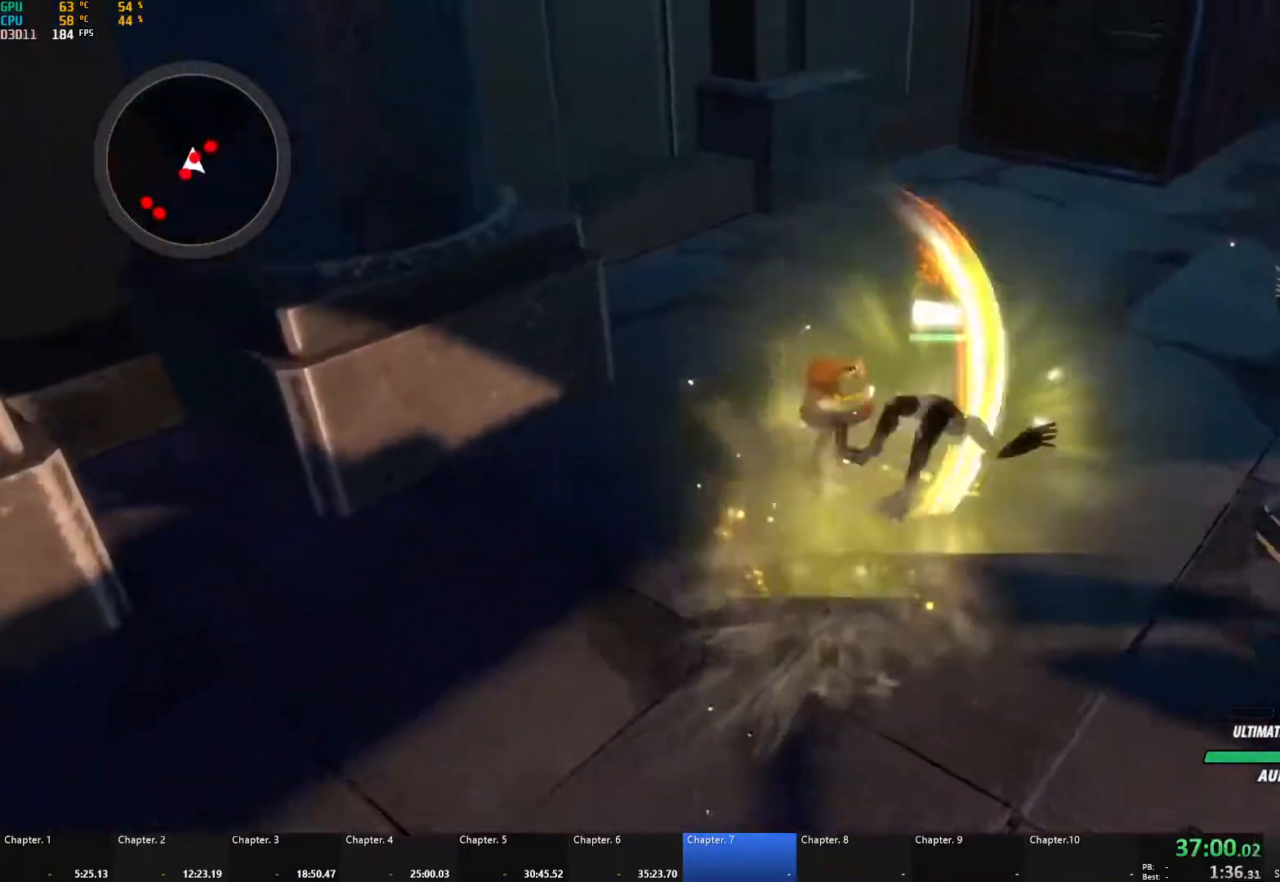
{"buttons": ["A"], "left_stick": "up-right", "right_stick": "center", "events": [[100, "A", "up"], [100, "X", "up"], [117, "B", "down"], [133, "L1", "up"], [150, "B", "up"], [200, "A", "down"], [200, "left_stick", "up-right"], [217, "X", "down"], [233, "L1", "down"], [350, "X", "up"], [367, "B", "down"], [367, "L1", "up"], [383, "A", "up"], [467, "B", "up"], [483, "A", "down"]]}
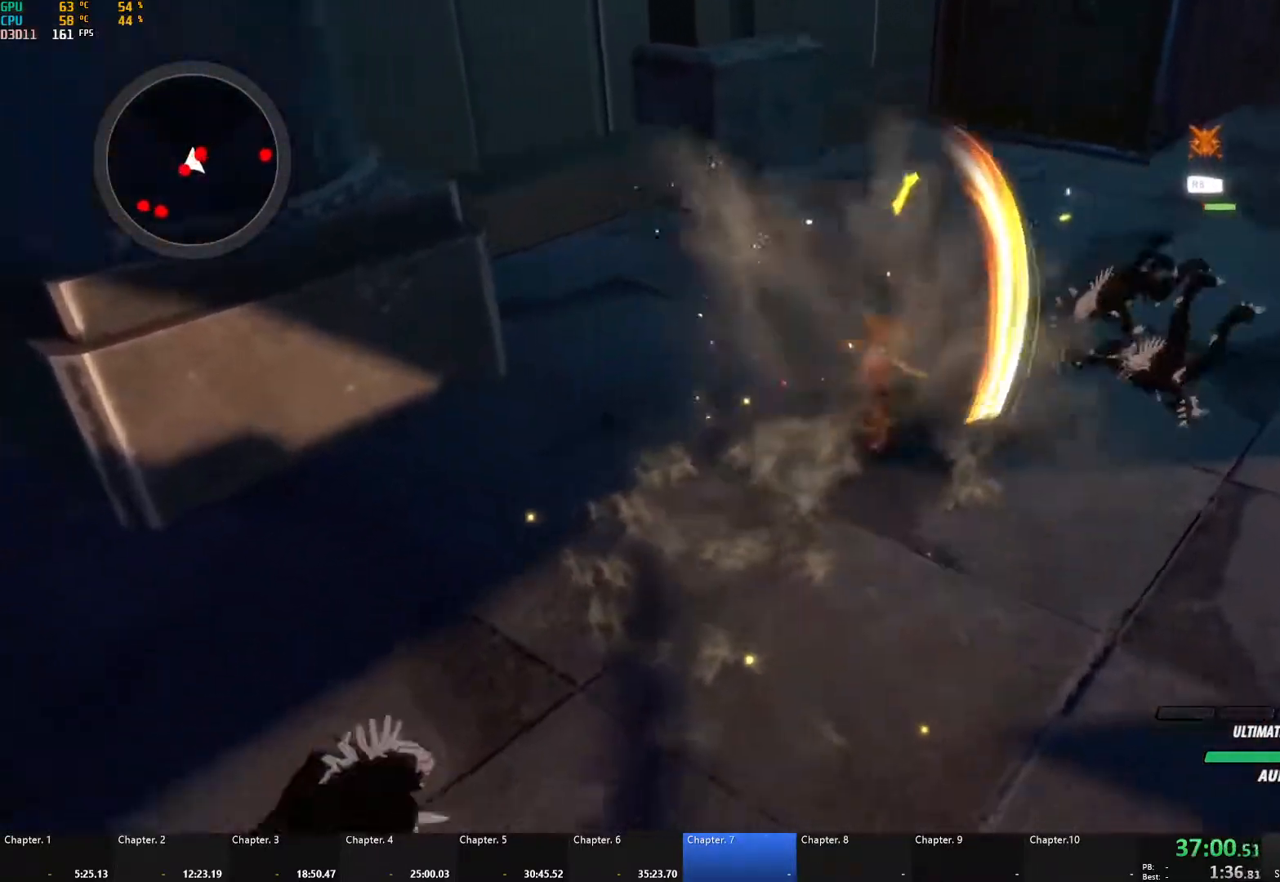
{"buttons": ["A", "X", "L1"], "left_stick": "up-right", "right_stick": "center", "events": [[17, "L1", "down"], [50, "X", "down"], [183, "X", "up"], [217, "A", "up"], [233, "B", "down"], [233, "L1", "up"], [333, "B", "up"], [367, "A", "down"], [383, "L1", "down"], [400, "X", "down"]]}
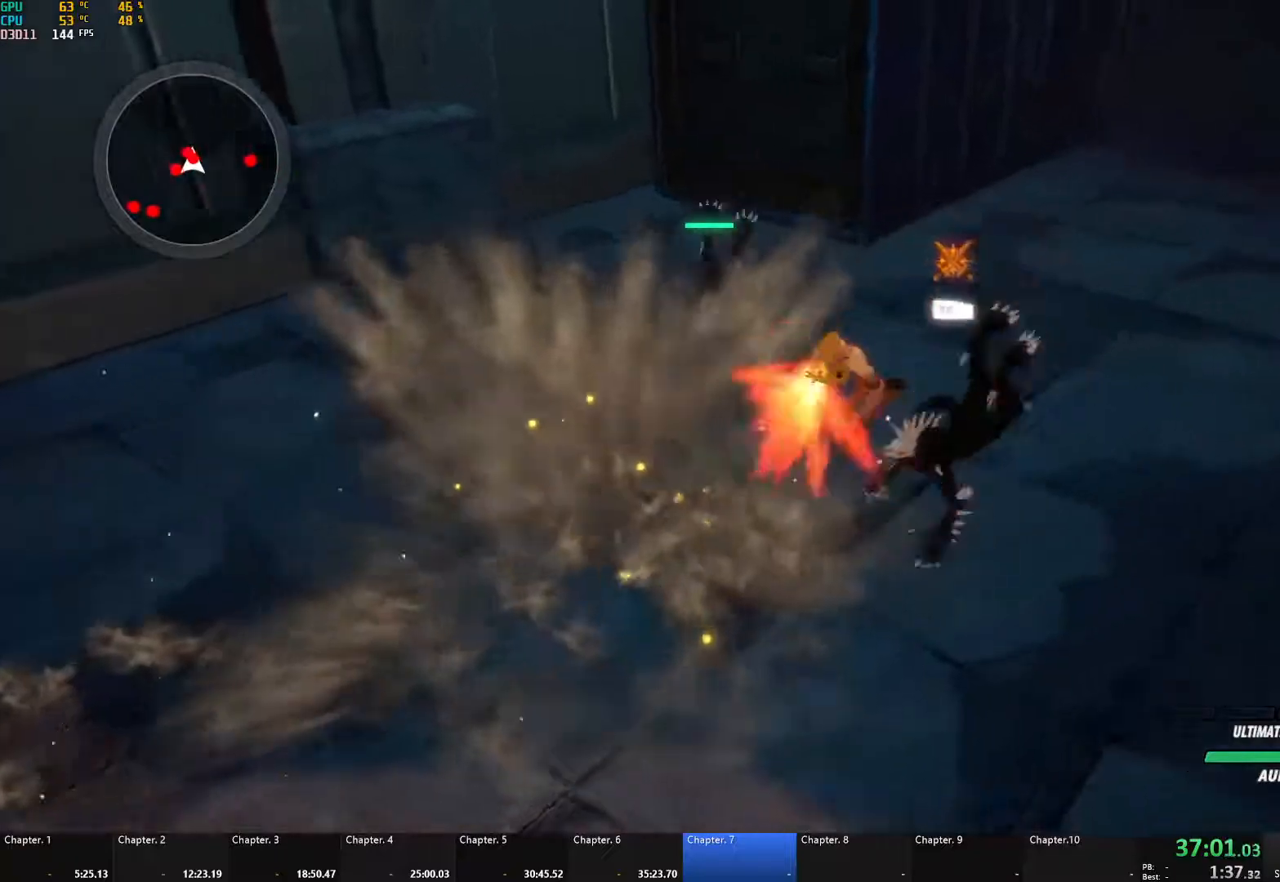
{"buttons": ["A", "X", "L1"], "left_stick": "up-left", "right_stick": "center", "events": [[17, "A", "up"], [17, "X", "up"], [33, "B", "down"], [33, "L1", "up"], [117, "B", "up"], [150, "left_stick", "up-left"], [167, "A", "down"], [183, "L1", "down"], [183, "X", "down"], [300, "X", "up"], [333, "A", "up"], [333, "B", "down"], [367, "L1", "up"], [417, "B", "up"], [450, "A", "down"], [467, "L1", "down"], [467, "X", "down"]]}
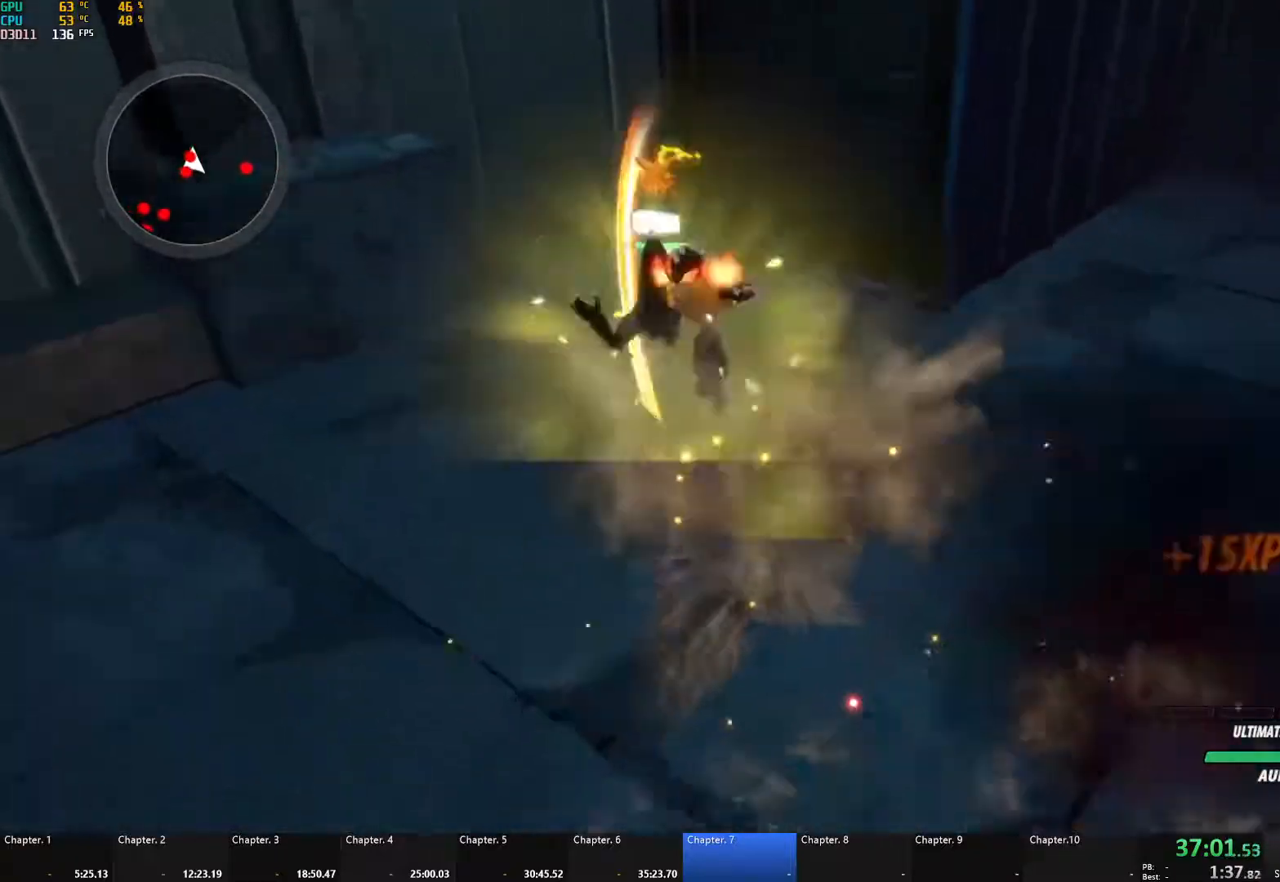
{"buttons": ["A", "X", "L1"], "left_stick": "up-left", "right_stick": "center", "events": [[67, "X", "up"], [83, "A", "up"], [83, "B", "down"], [100, "L1", "up"], [150, "B", "up"], [183, "A", "down"], [200, "L1", "down"], [217, "X", "down"], [317, "X", "up"], [333, "A", "up"], [333, "B", "down"], [350, "L1", "up"], [417, "B", "up"], [450, "A", "down"], [467, "L1", "down"], [483, "X", "down"]]}